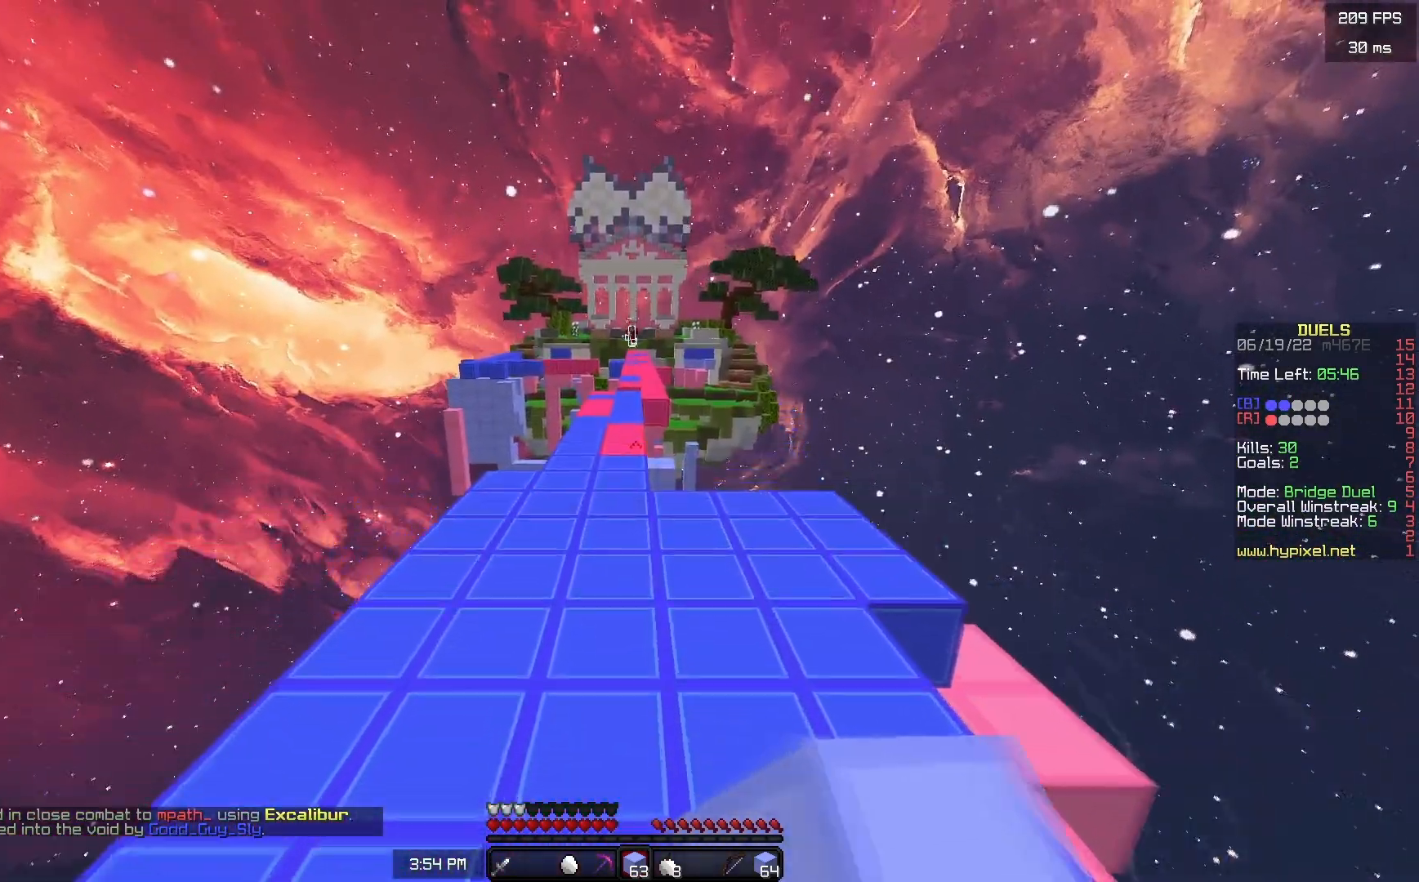
Gameplay with keyboard and mouse; each line is a JSON object with the keys and mouse buttons held at the frame after it. "events" lists presses ("down") and releases ("up") of "a", "d", "s", "space", "w", "mouse_left" and "mouse_right" between this image and that frame as [ms after this image, input, new state], when the widget could be followed in between. "mouse_left", "mouse_right" = the "left", "right" buttons of the "mouse" list. No other keys are recorded. Fast repeated clicks can show as one long hold. Mouse movement is not recorded.
{"keys": ["space", "w"], "mouse": ["left"], "events": []}
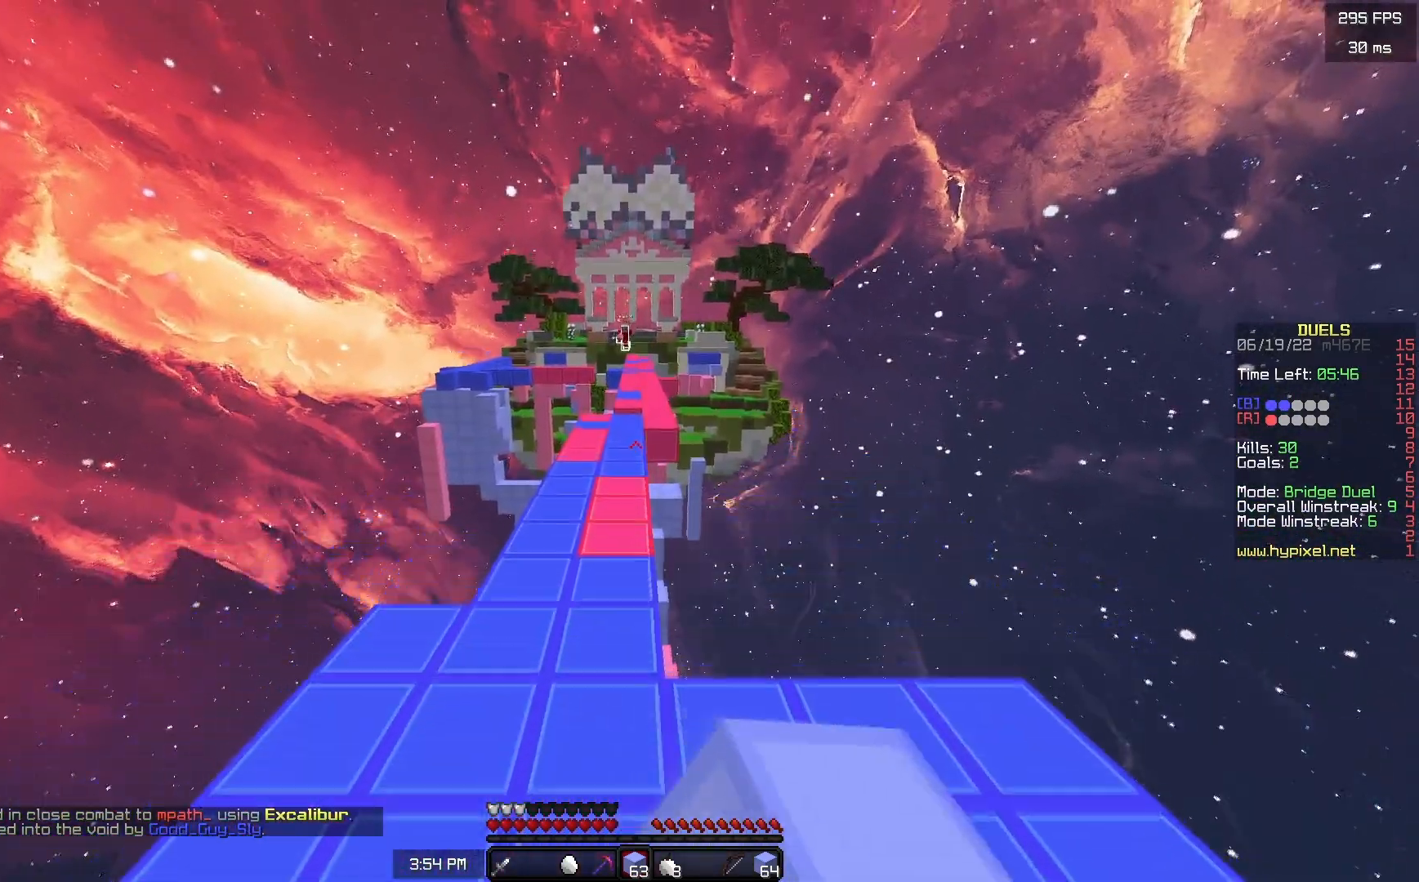
{"keys": ["space", "w"], "mouse": ["left"], "events": []}
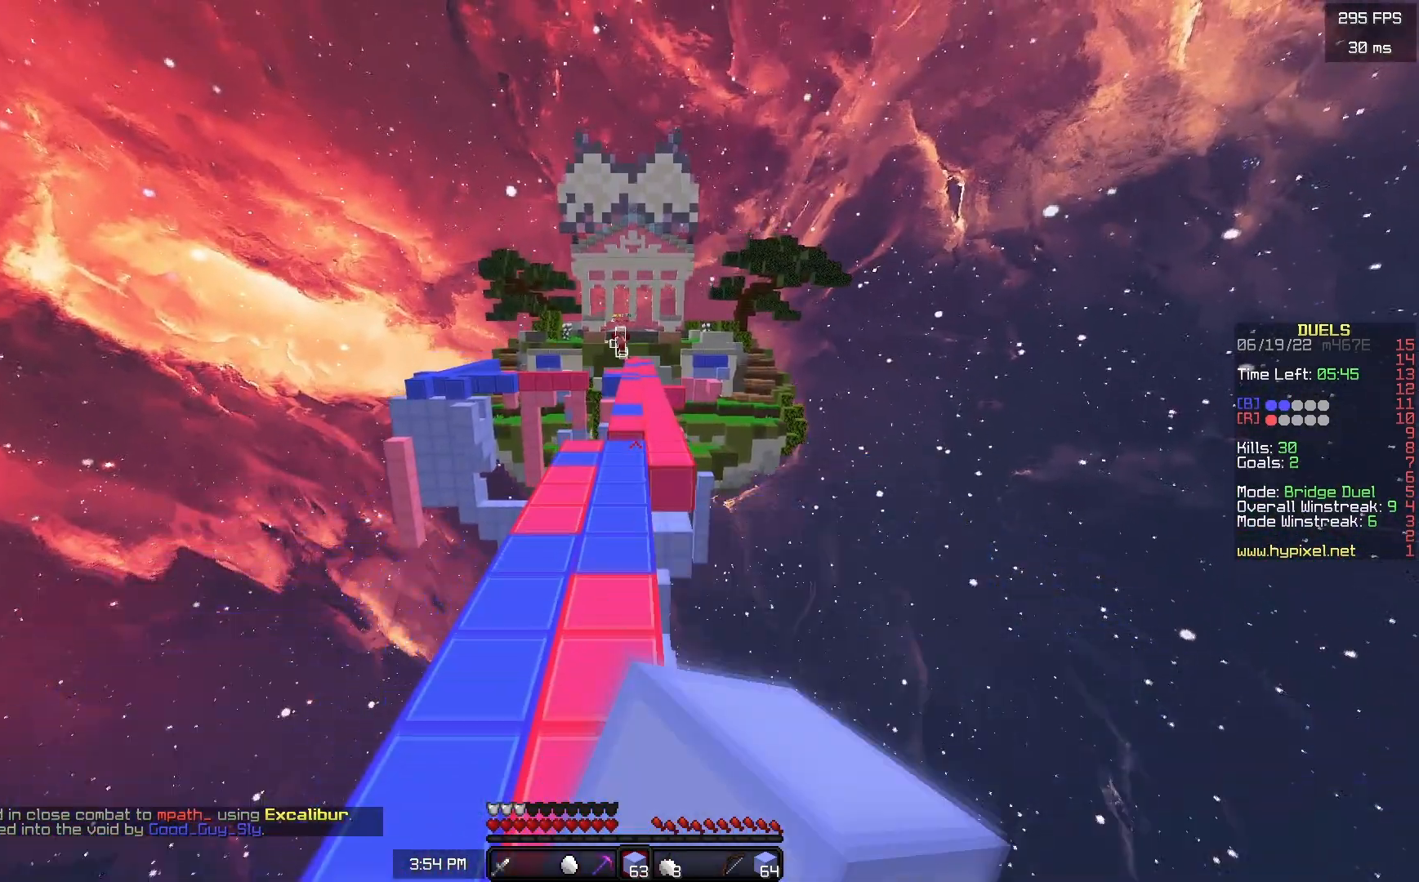
{"keys": ["space", "w"], "mouse": ["left"], "events": []}
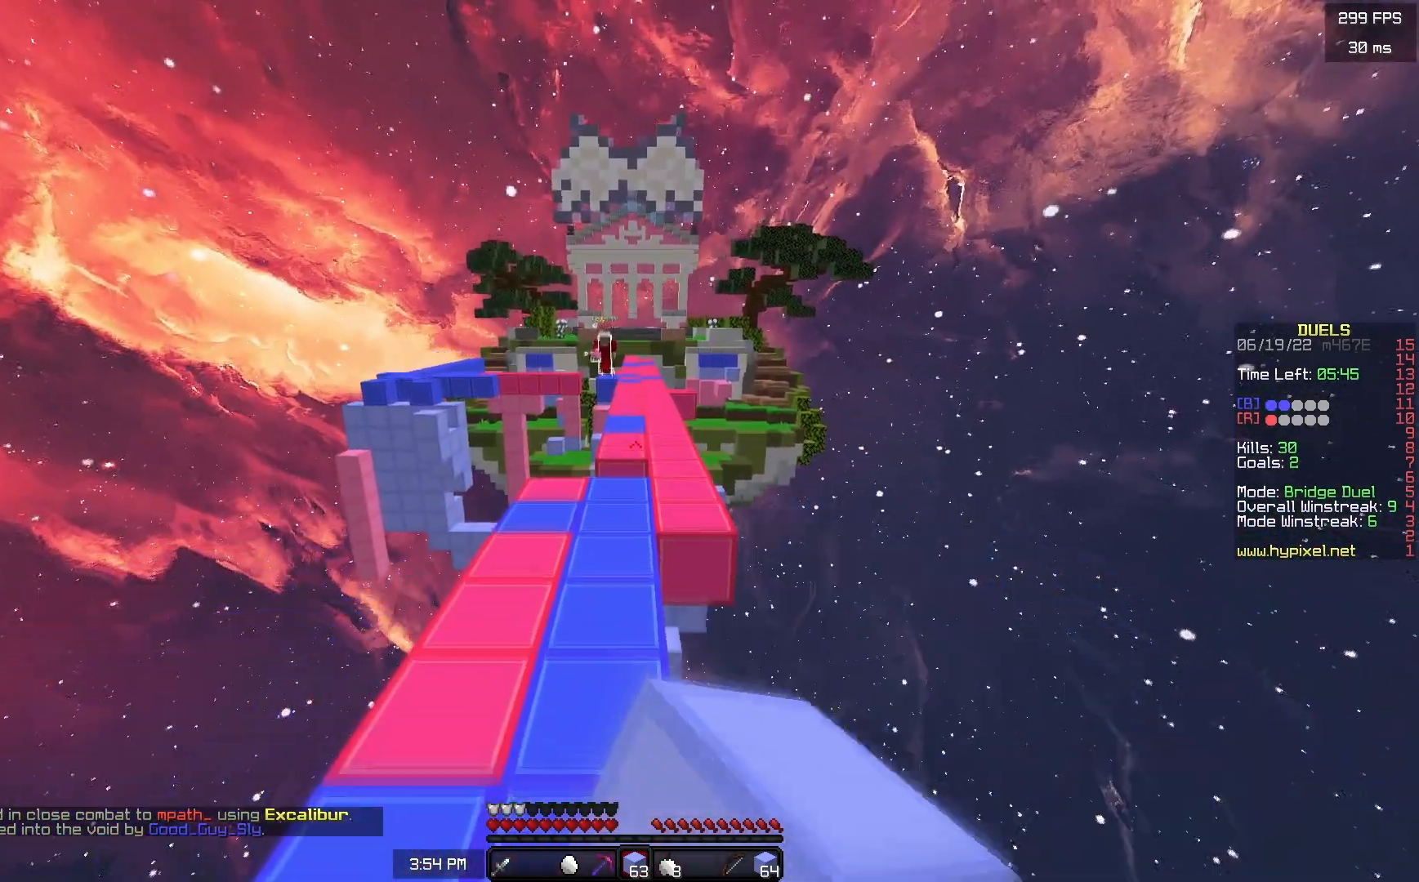
{"keys": ["space", "w"], "mouse": [], "events": [[183, "mouse_left", "up"]]}
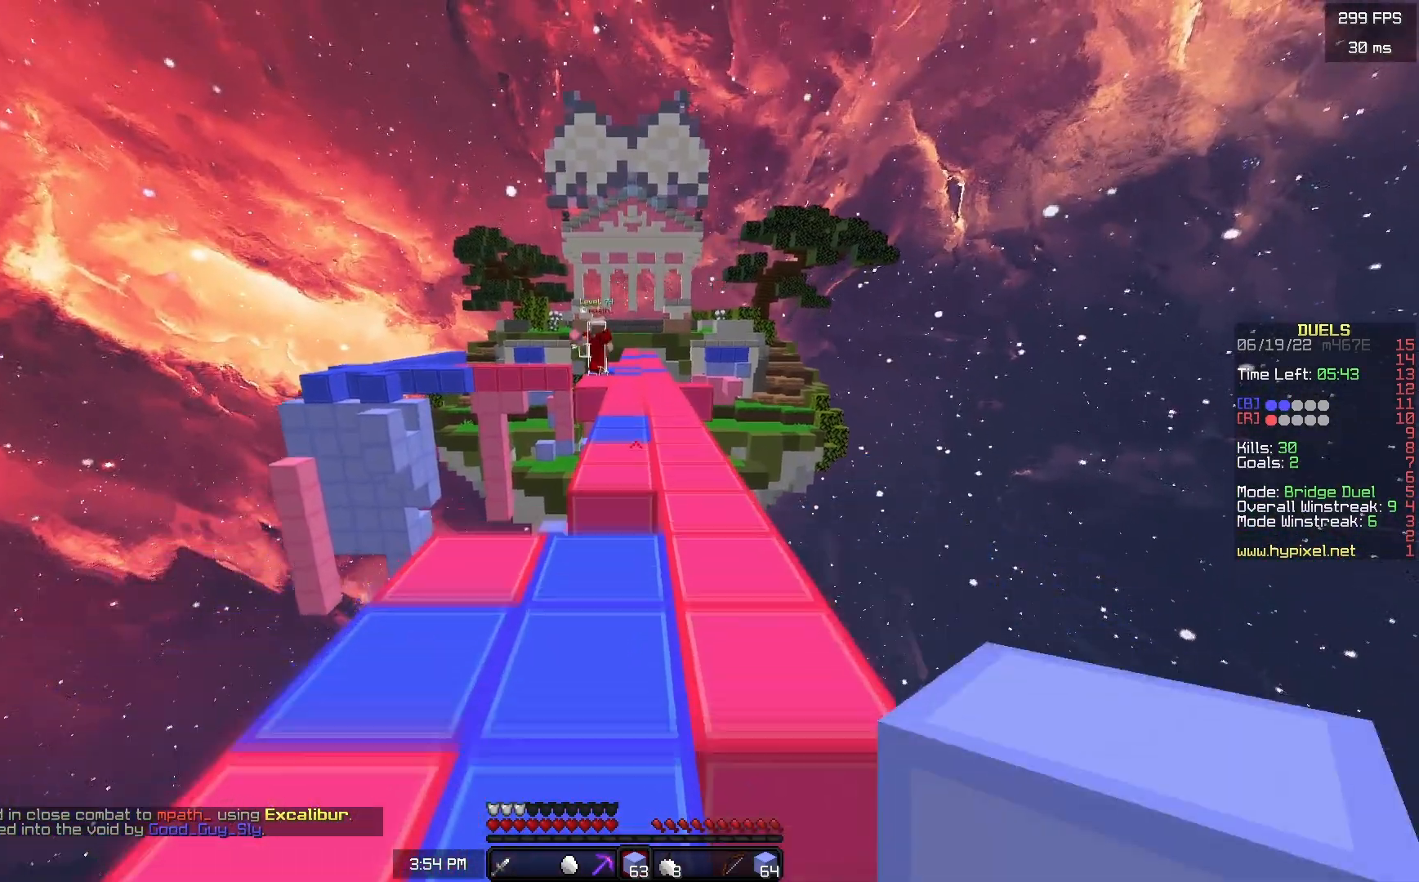
{"keys": ["a", "s"], "mouse": ["right"], "events": [[17, "space", "up"], [167, "a", "down"], [183, "w", "up"], [283, "s", "down"], [450, "mouse_right", "down"]]}
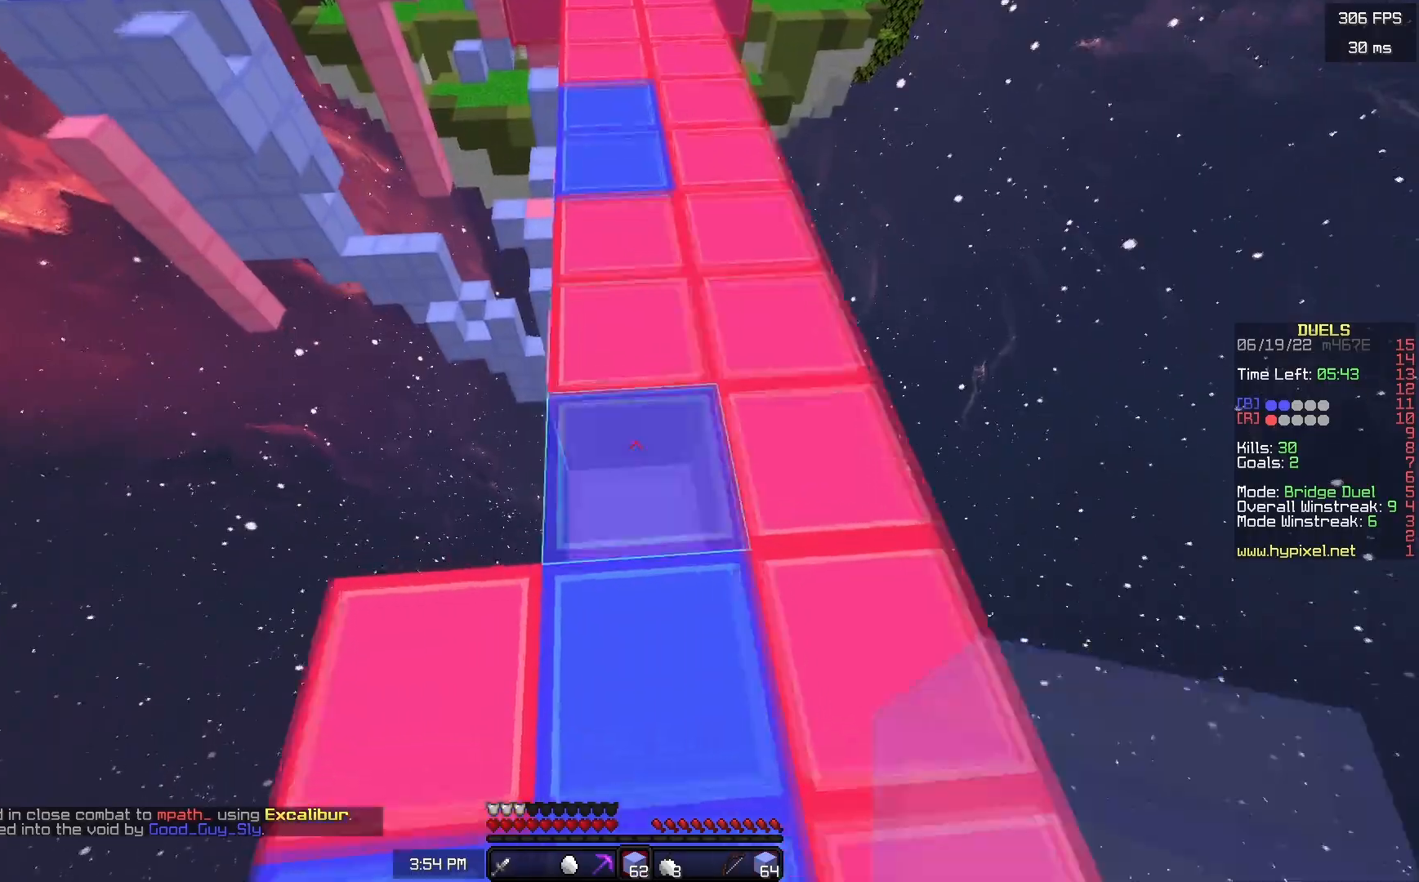
{"keys": ["d", "s"], "mouse": ["right"], "events": [[50, "mouse_right", "up"], [233, "a", "up"], [333, "d", "down"], [333, "mouse_right", "down"]]}
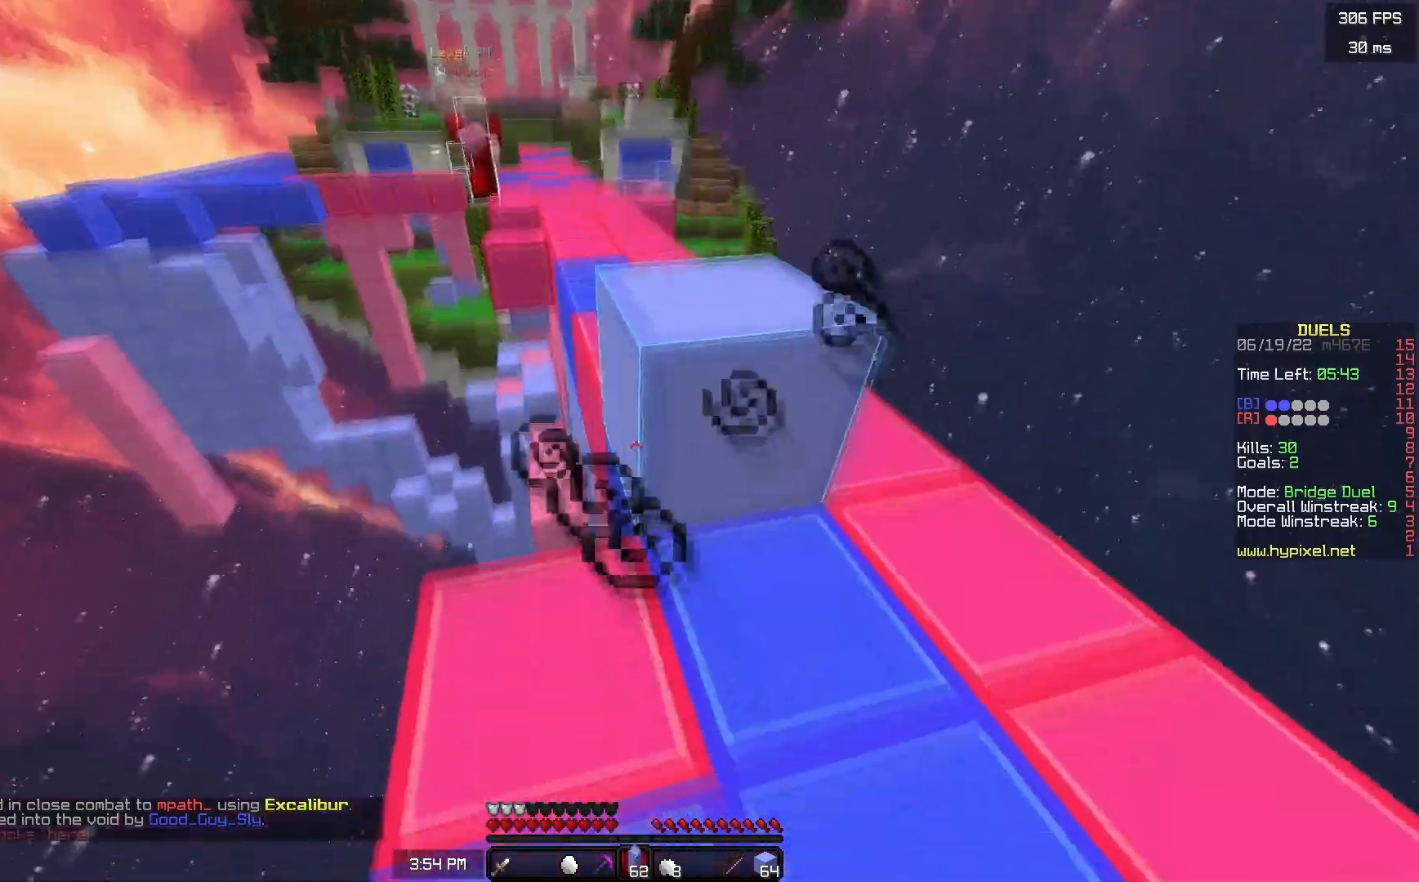
{"keys": ["w"], "mouse": [], "events": [[83, "d", "up"], [267, "mouse_right", "up"], [283, "a", "down"], [317, "s", "up"], [417, "w", "down"], [500, "a", "up"]]}
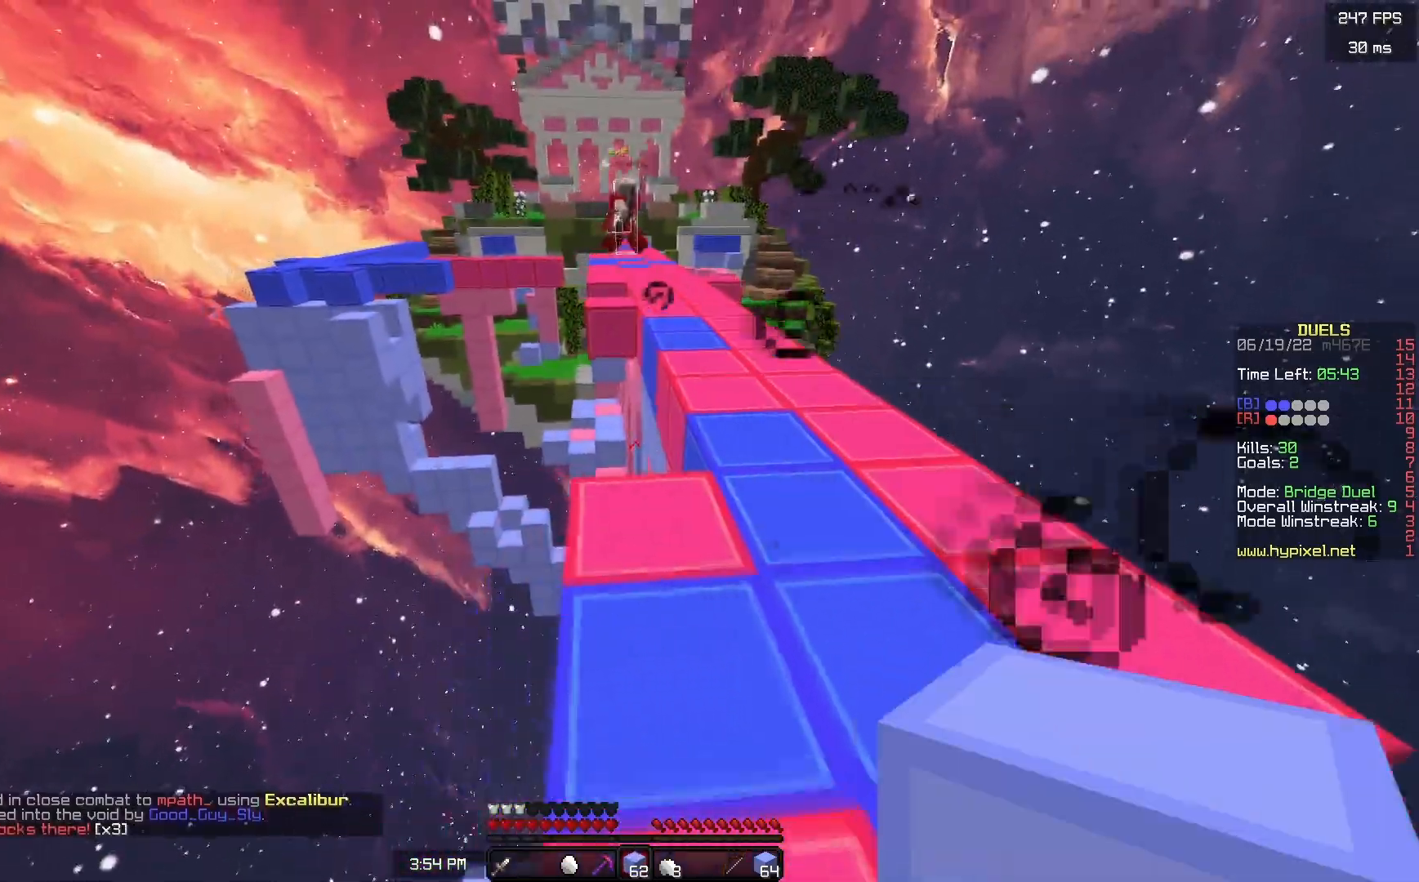
{"keys": ["d", "s"], "mouse": [], "events": [[217, "mouse_right", "down"], [250, "mouse_right", "up"], [250, "w", "up"], [300, "d", "down"], [317, "mouse_right", "down"], [350, "s", "down"], [467, "mouse_right", "up"]]}
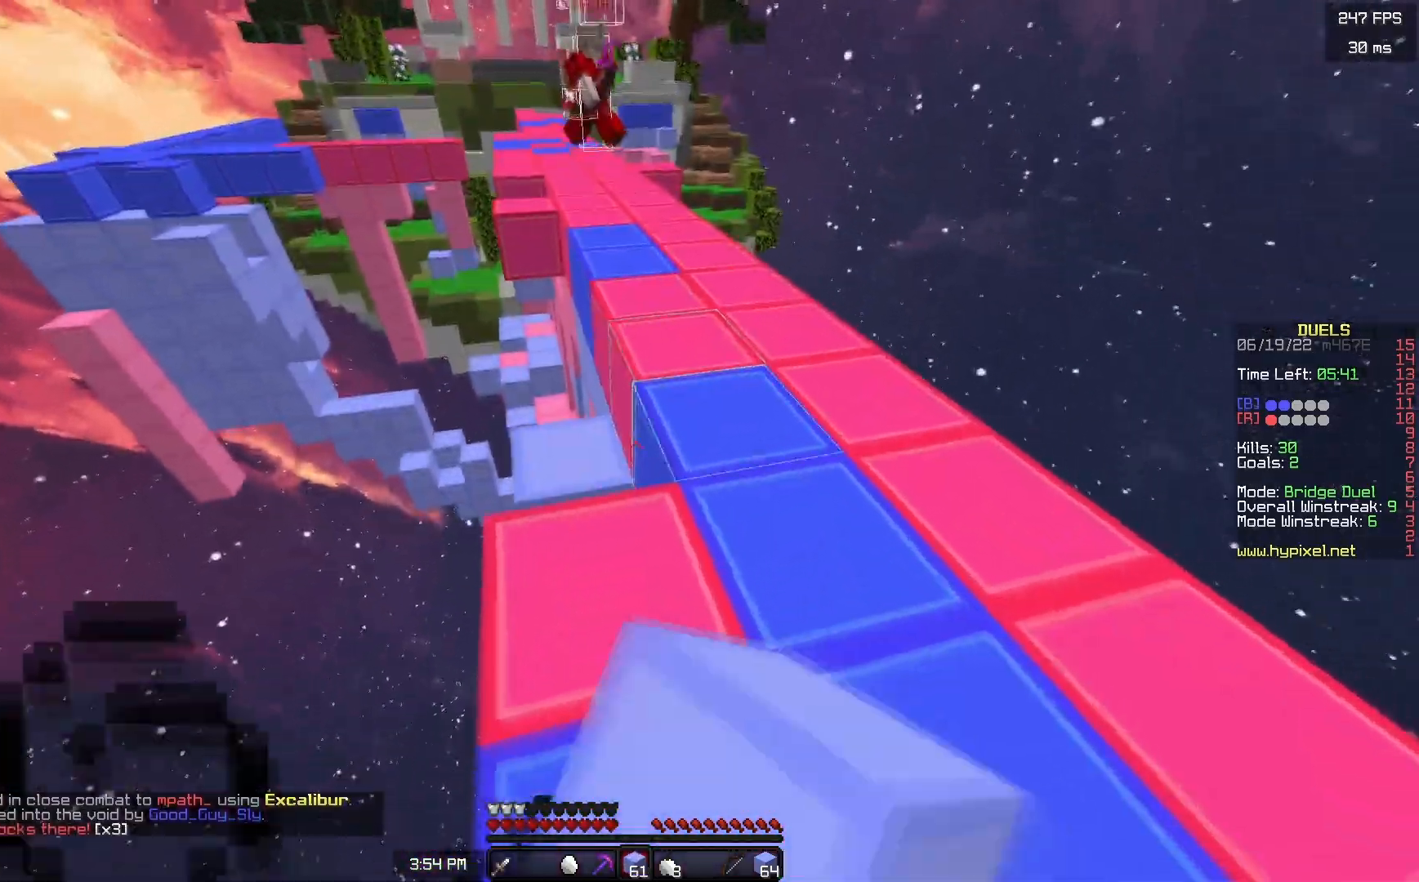
{"keys": ["a", "w"], "mouse": [], "events": [[67, "s", "up"], [150, "w", "down"], [400, "a", "down"], [417, "d", "up"]]}
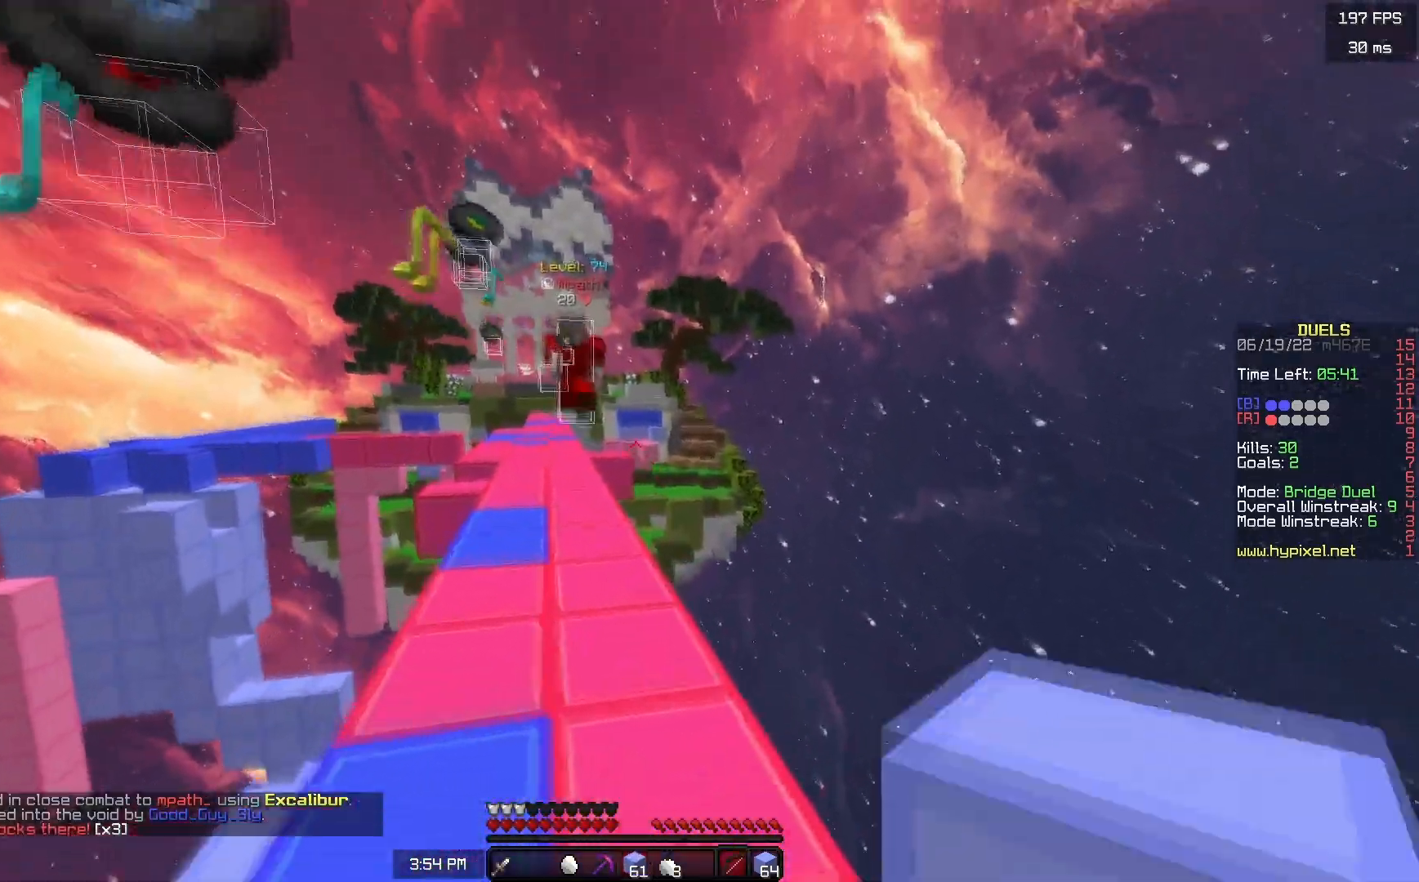
{"keys": ["w"], "mouse": ["left"], "events": [[17, "mouse_right", "down"], [17, "w", "up"], [117, "s", "down"], [367, "mouse_right", "up"], [417, "s", "up"], [467, "a", "up"], [467, "mouse_left", "down"], [500, "w", "down"]]}
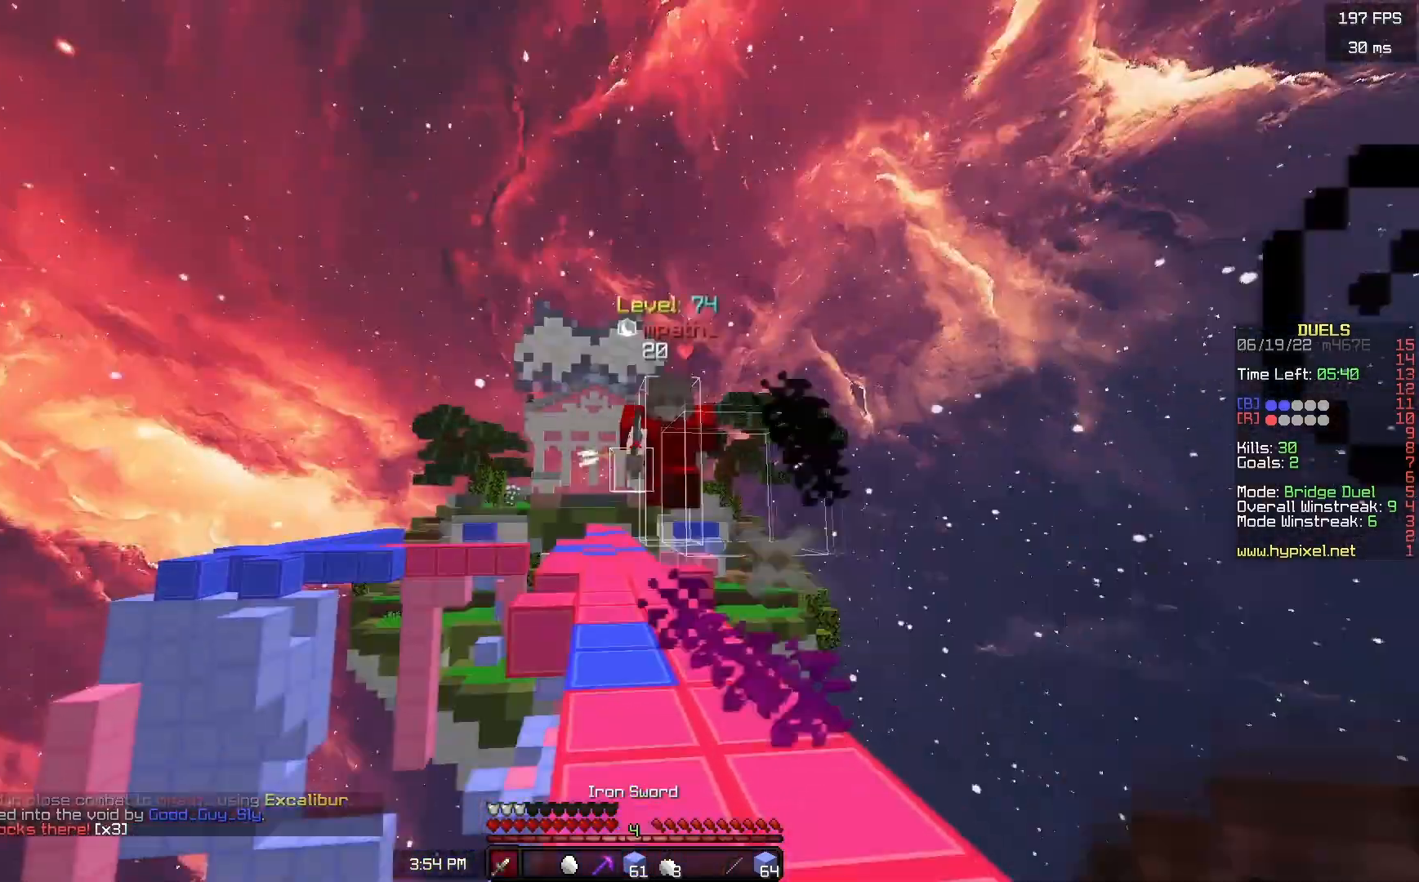
{"keys": ["w"], "mouse": ["left"], "events": []}
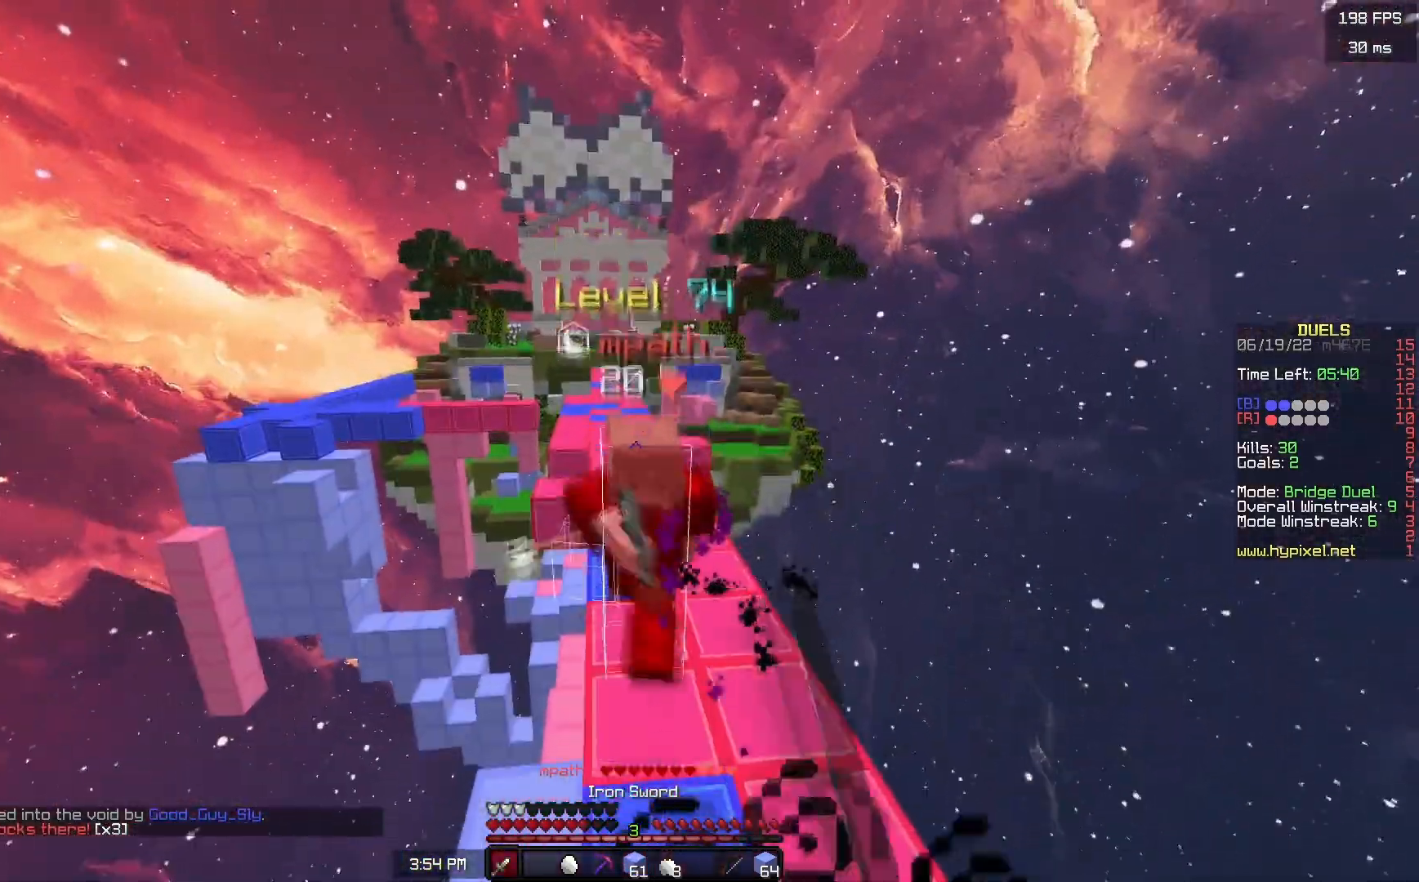
{"keys": ["w"], "mouse": ["left"], "events": [[83, "w", "up"], [167, "w", "down"]]}
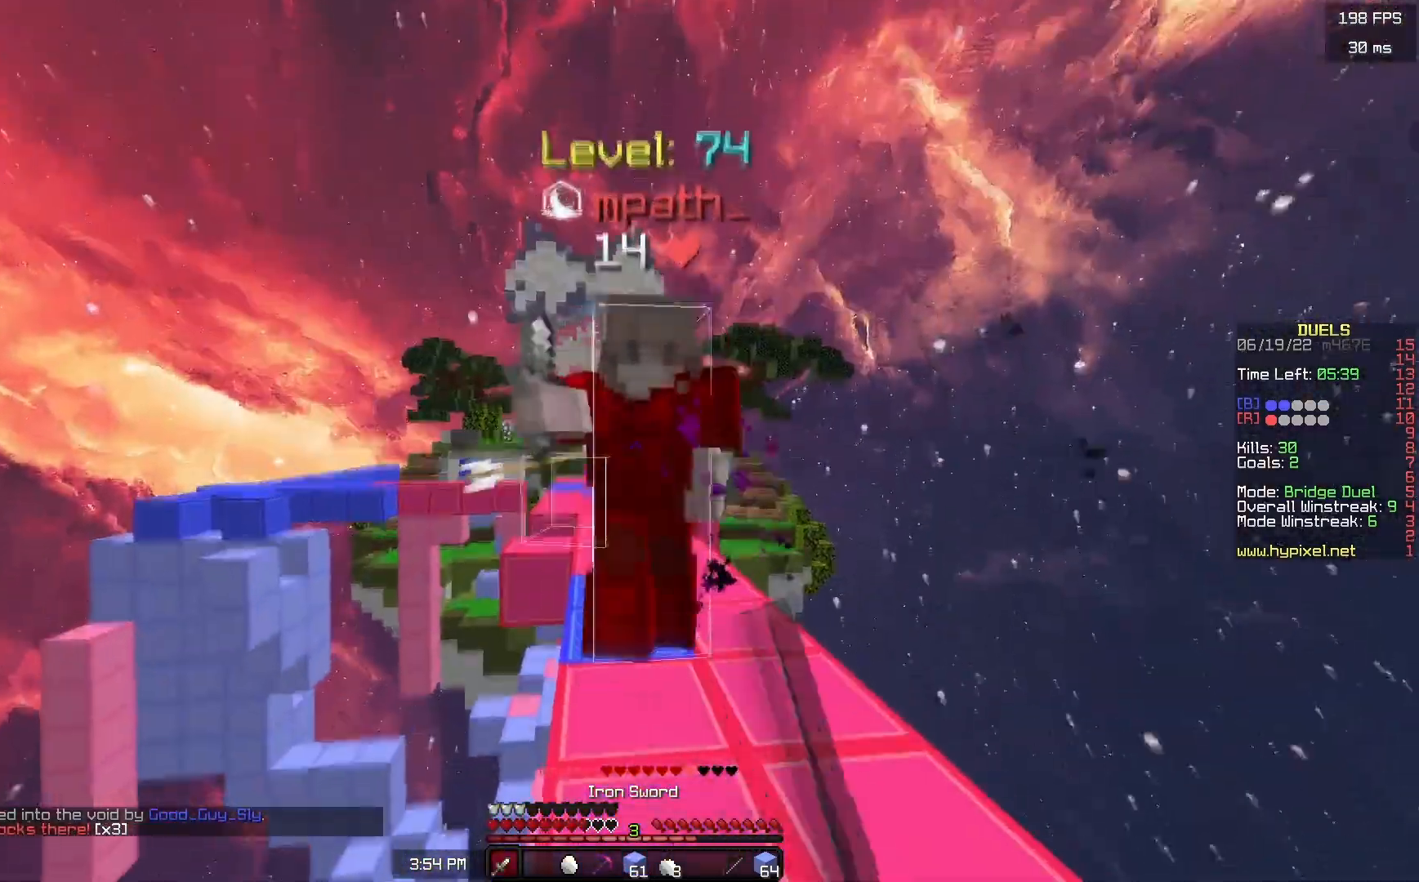
{"keys": ["w"], "mouse": ["left"], "events": []}
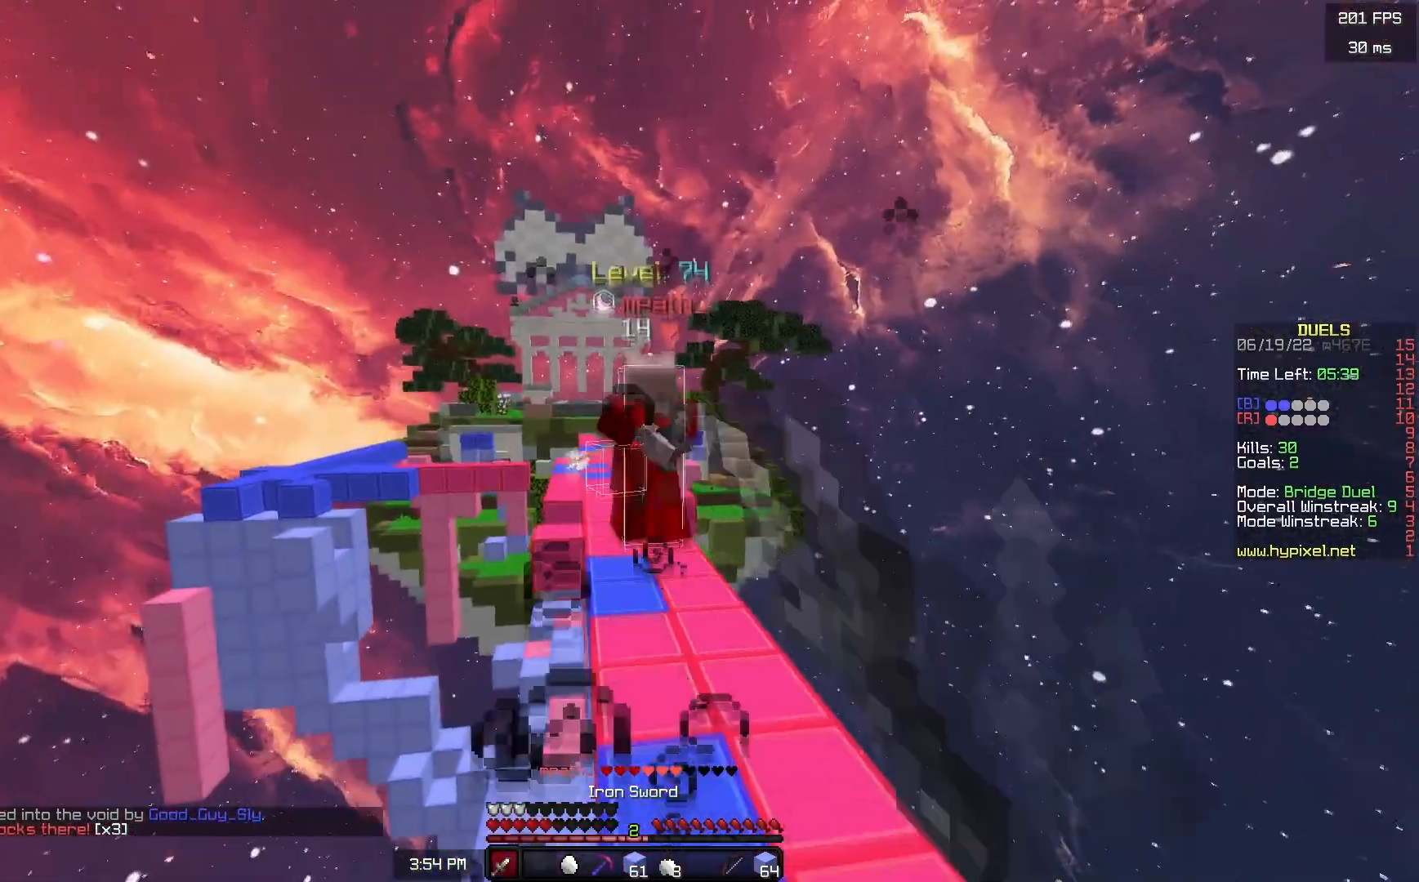
{"keys": ["w"], "mouse": ["left"], "events": []}
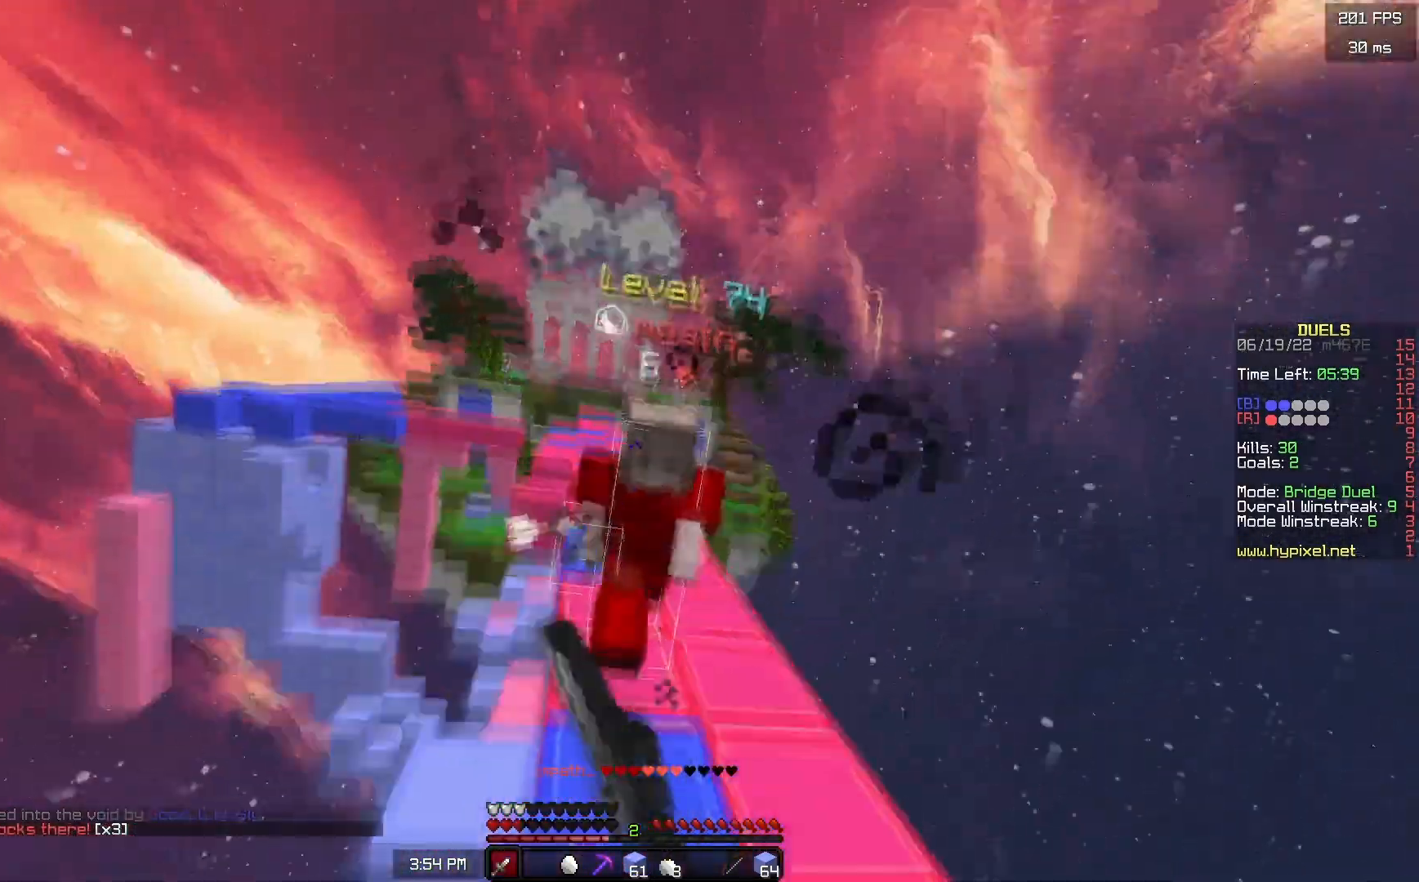
{"keys": ["w"], "mouse": ["left"], "events": [[33, "mouse_right", "down"], [50, "mouse_right", "up"], [150, "mouse_right", "down"], [217, "mouse_right", "up"]]}
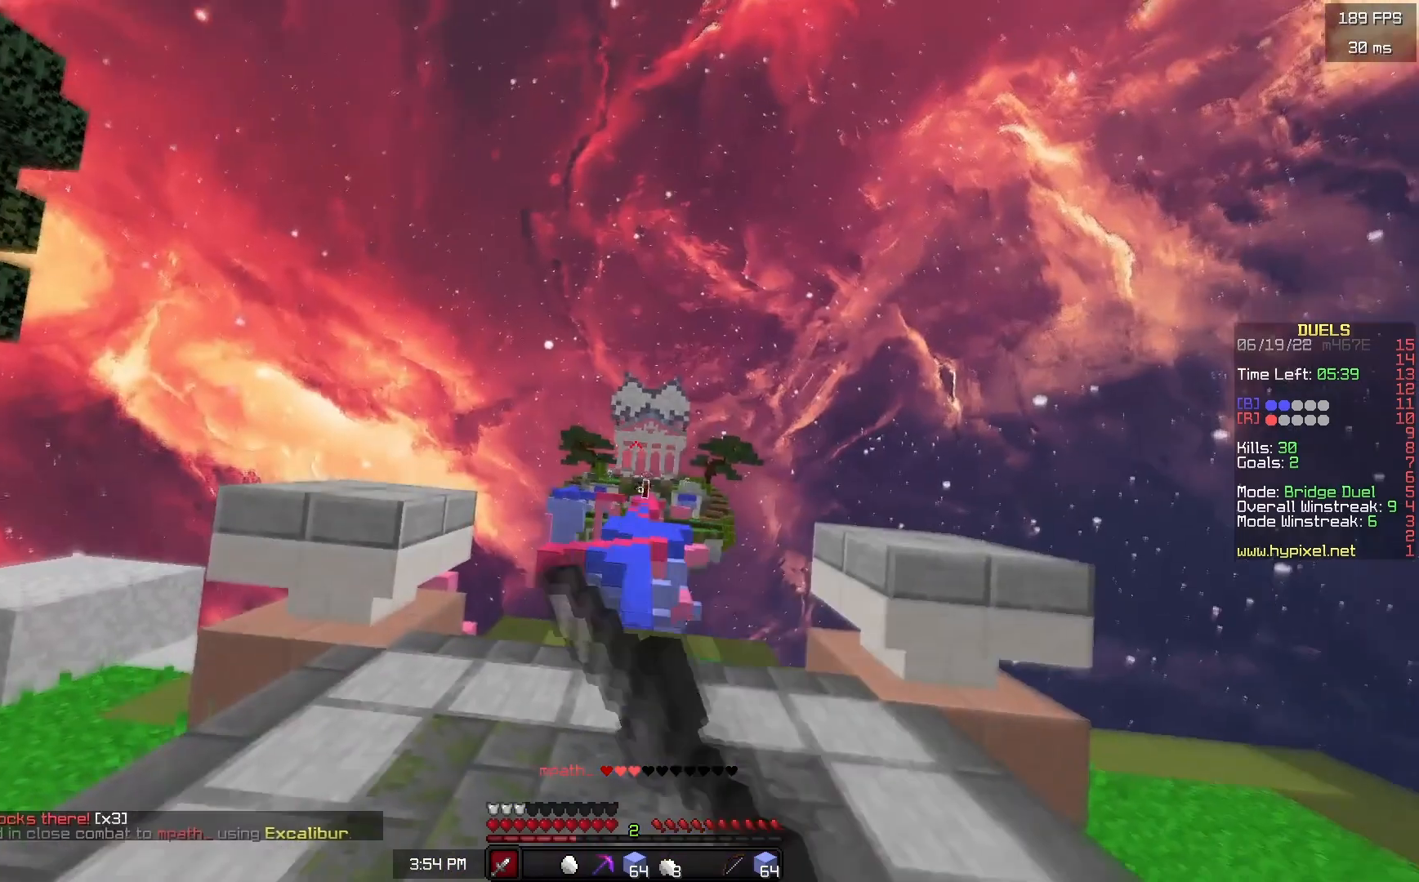
{"keys": ["w"], "mouse": [], "events": [[200, "mouse_left", "up"]]}
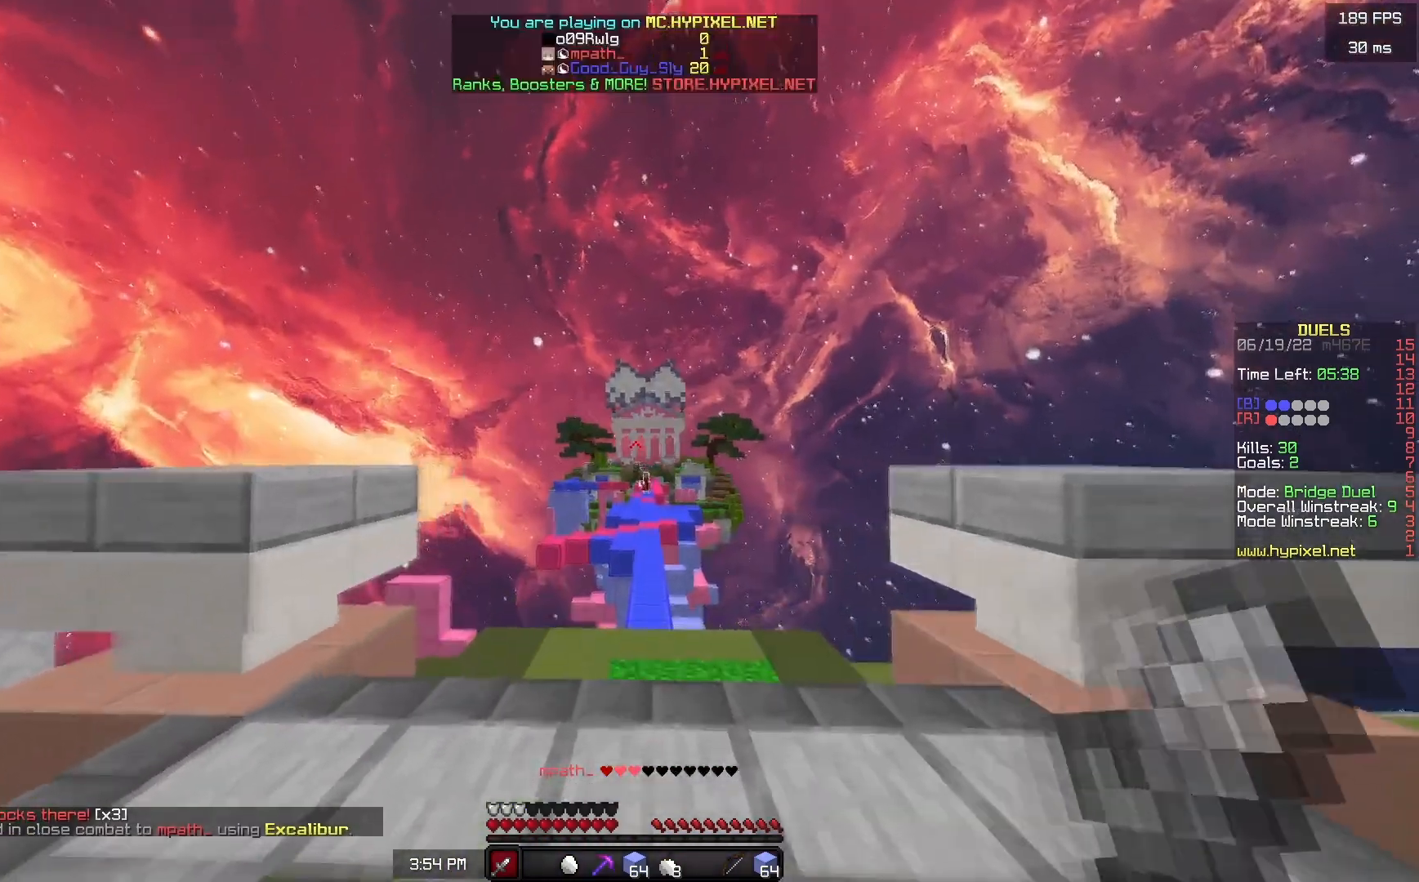
{"keys": ["space", "w"], "mouse": ["left"], "events": [[167, "mouse_left", "down"], [367, "space", "down"]]}
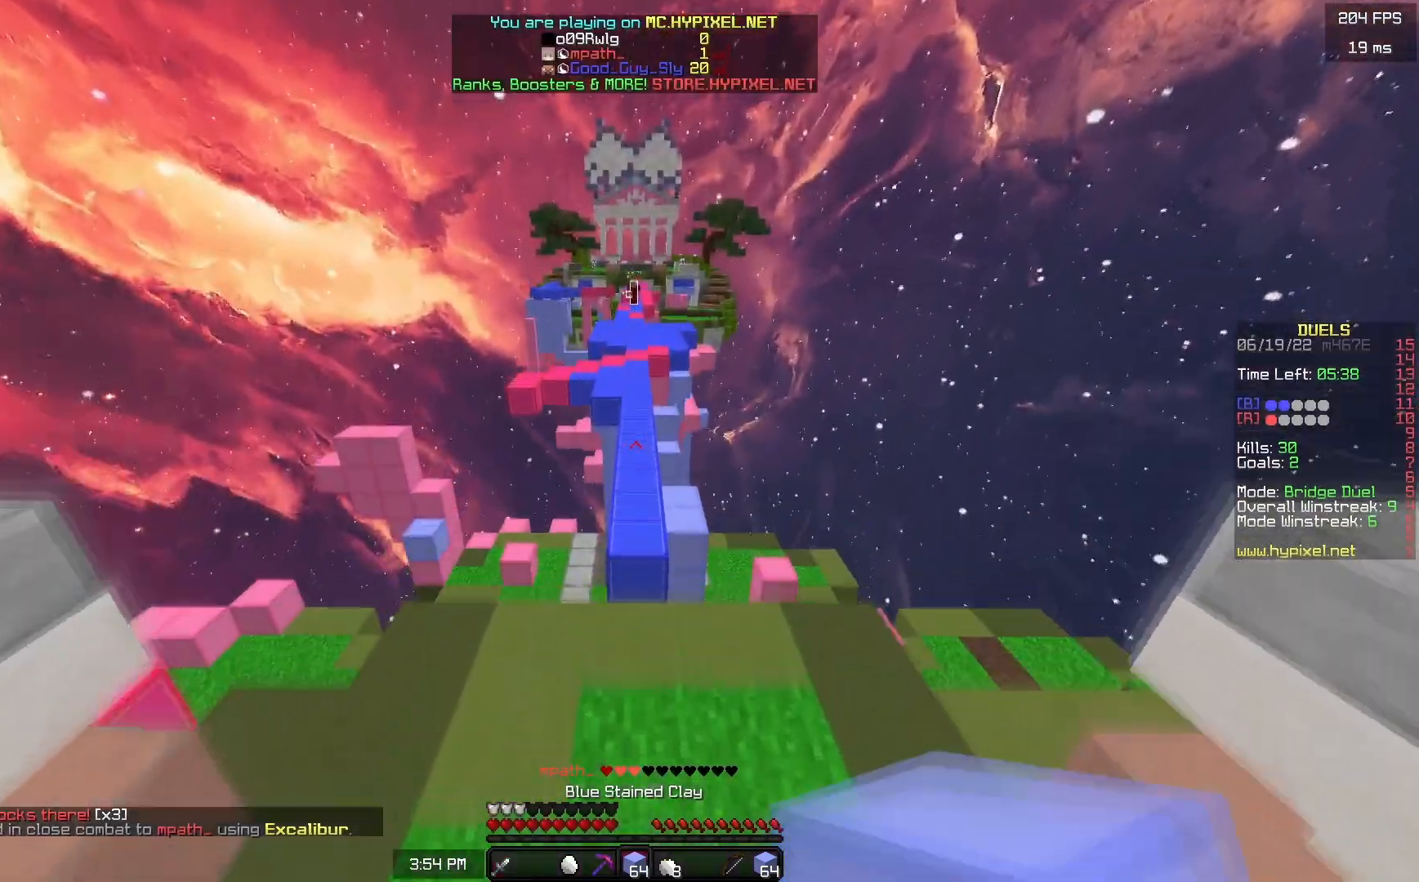
{"keys": ["space", "w"], "mouse": ["left"], "events": []}
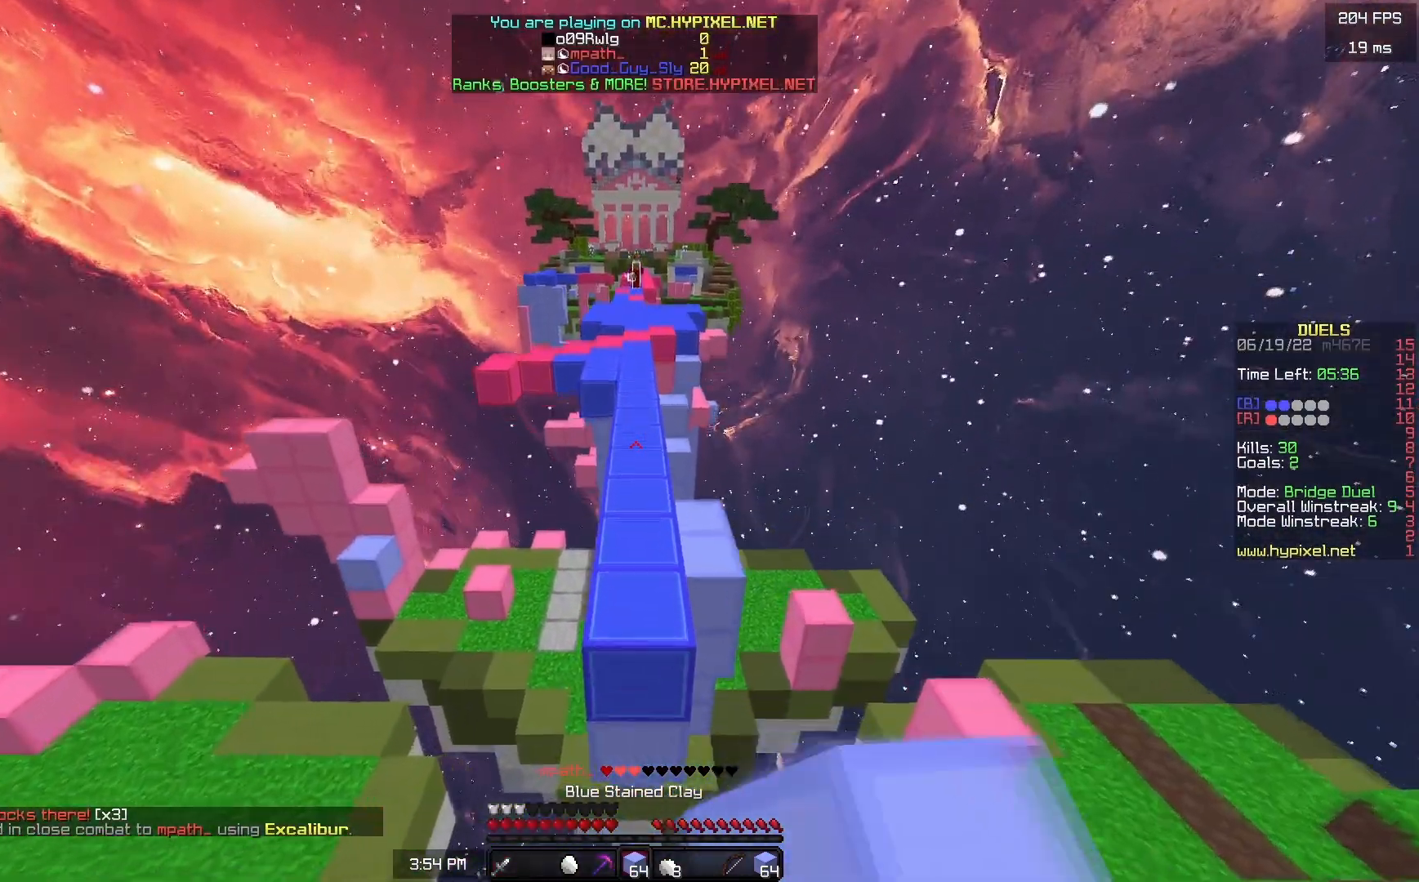
{"keys": ["space", "w"], "mouse": ["left"], "events": []}
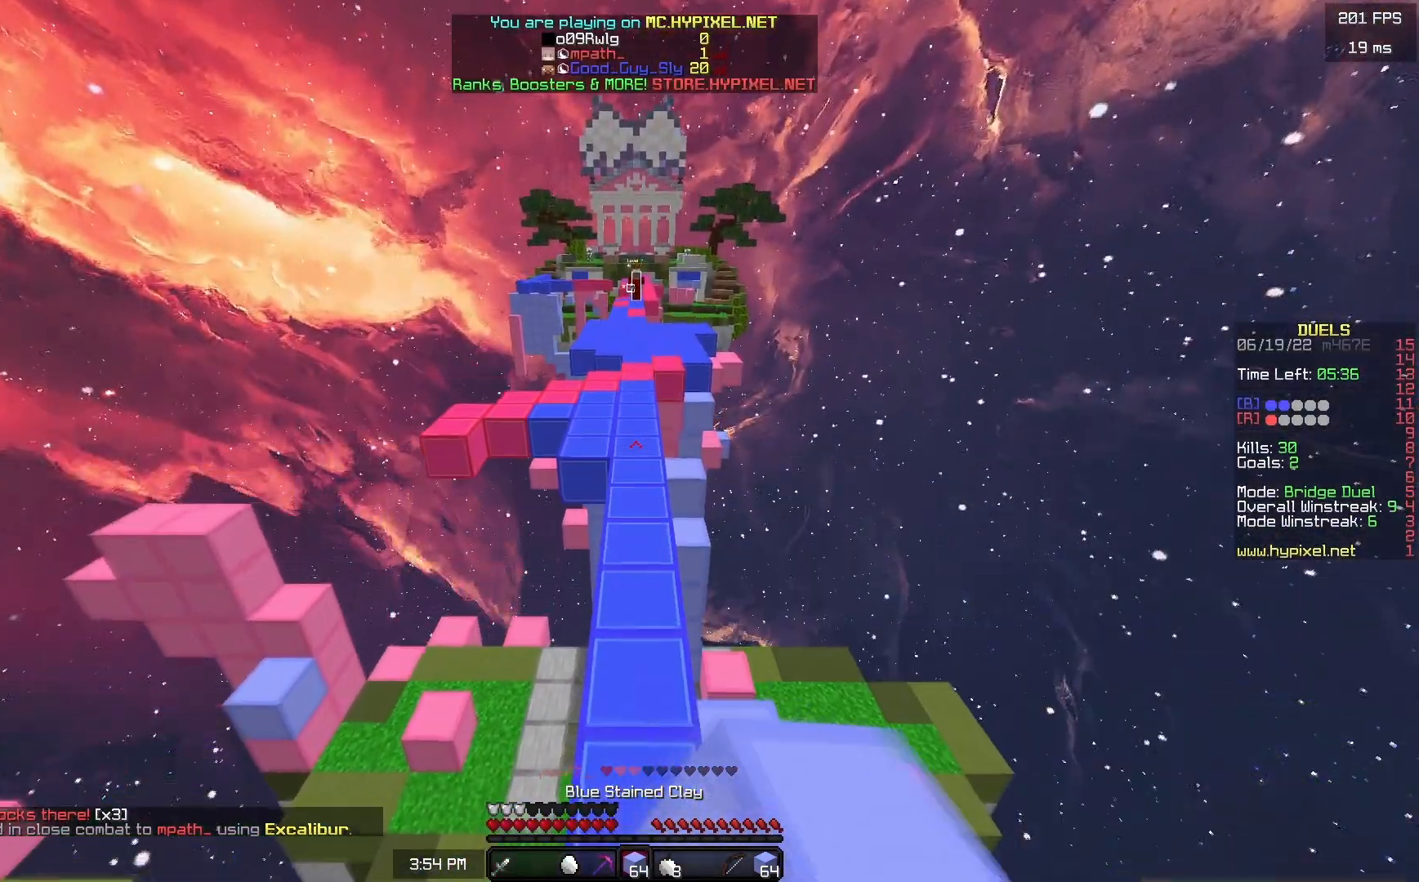
{"keys": ["space", "w"], "mouse": [], "events": [[17, "mouse_left", "up"], [267, "mouse_left", "down"], [383, "mouse_left", "up"]]}
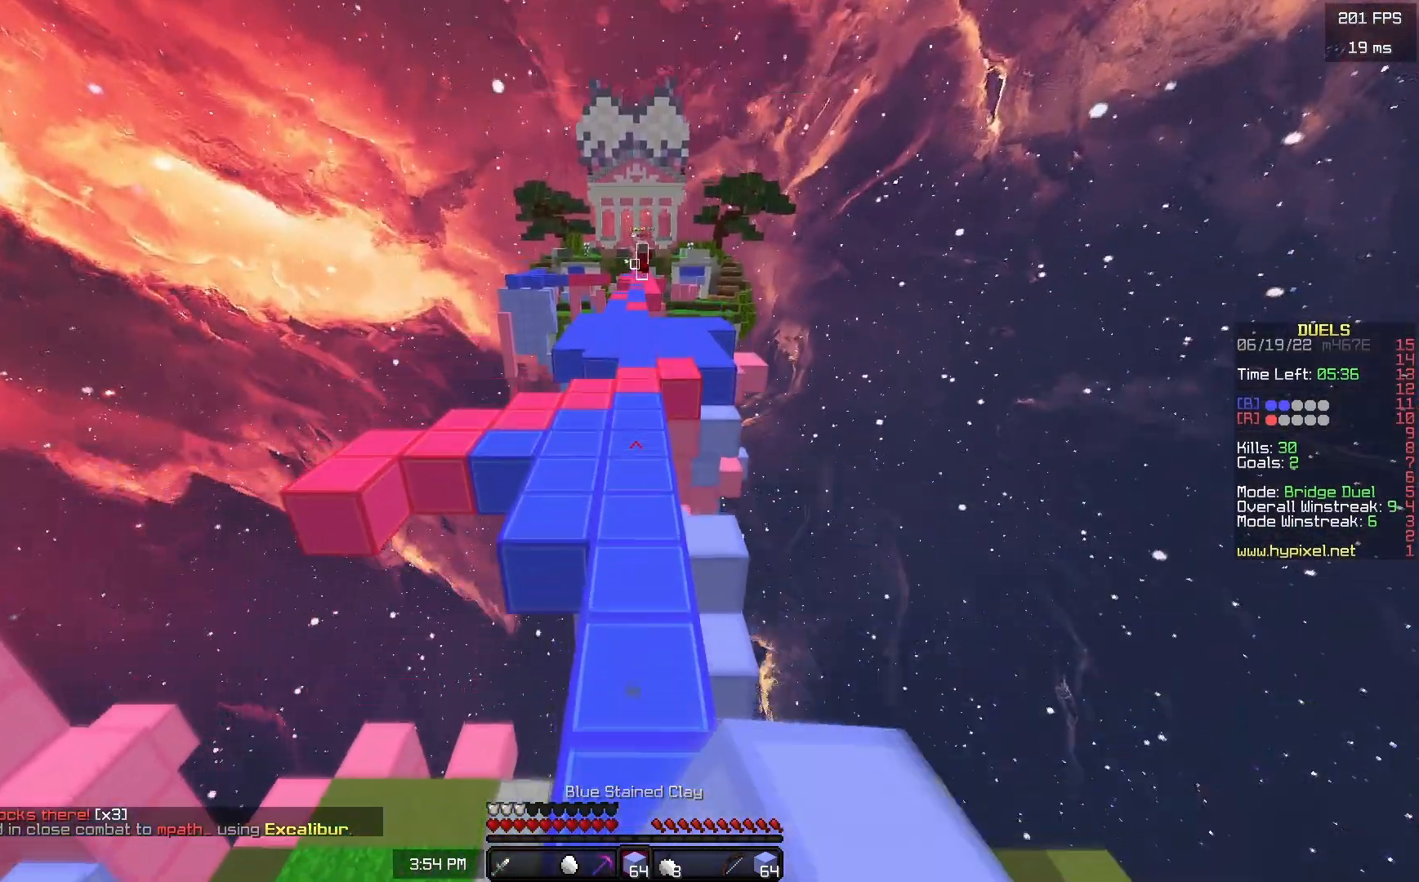
{"keys": ["space", "w"], "mouse": [], "events": []}
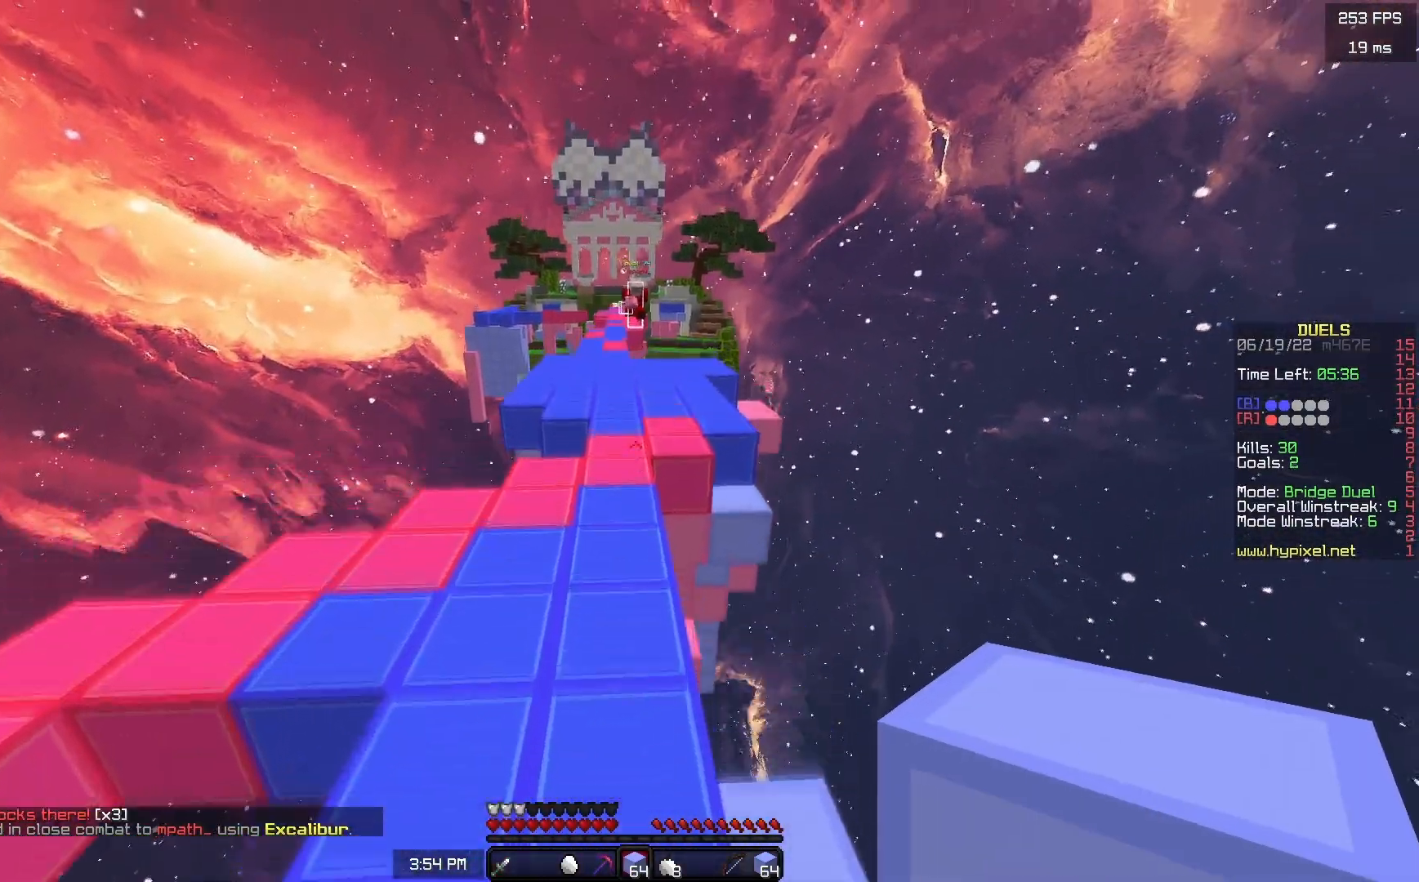
{"keys": ["a", "w"], "mouse": ["right"], "events": [[267, "mouse_right", "down"], [267, "space", "up"], [367, "a", "down"]]}
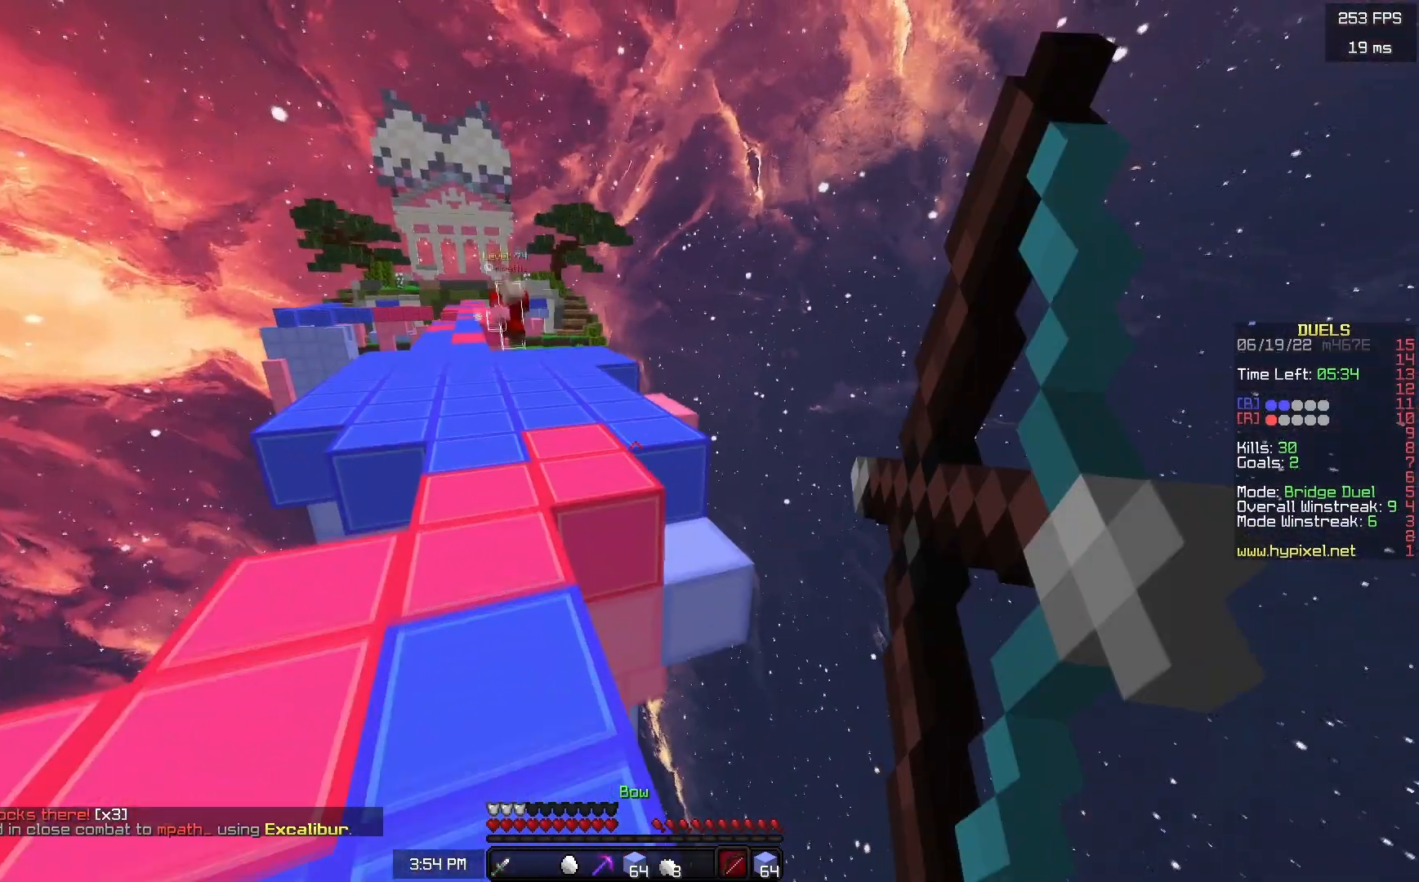
{"keys": ["space", "w"], "mouse": [], "events": [[283, "a", "up"], [417, "space", "down"], [433, "mouse_right", "up"]]}
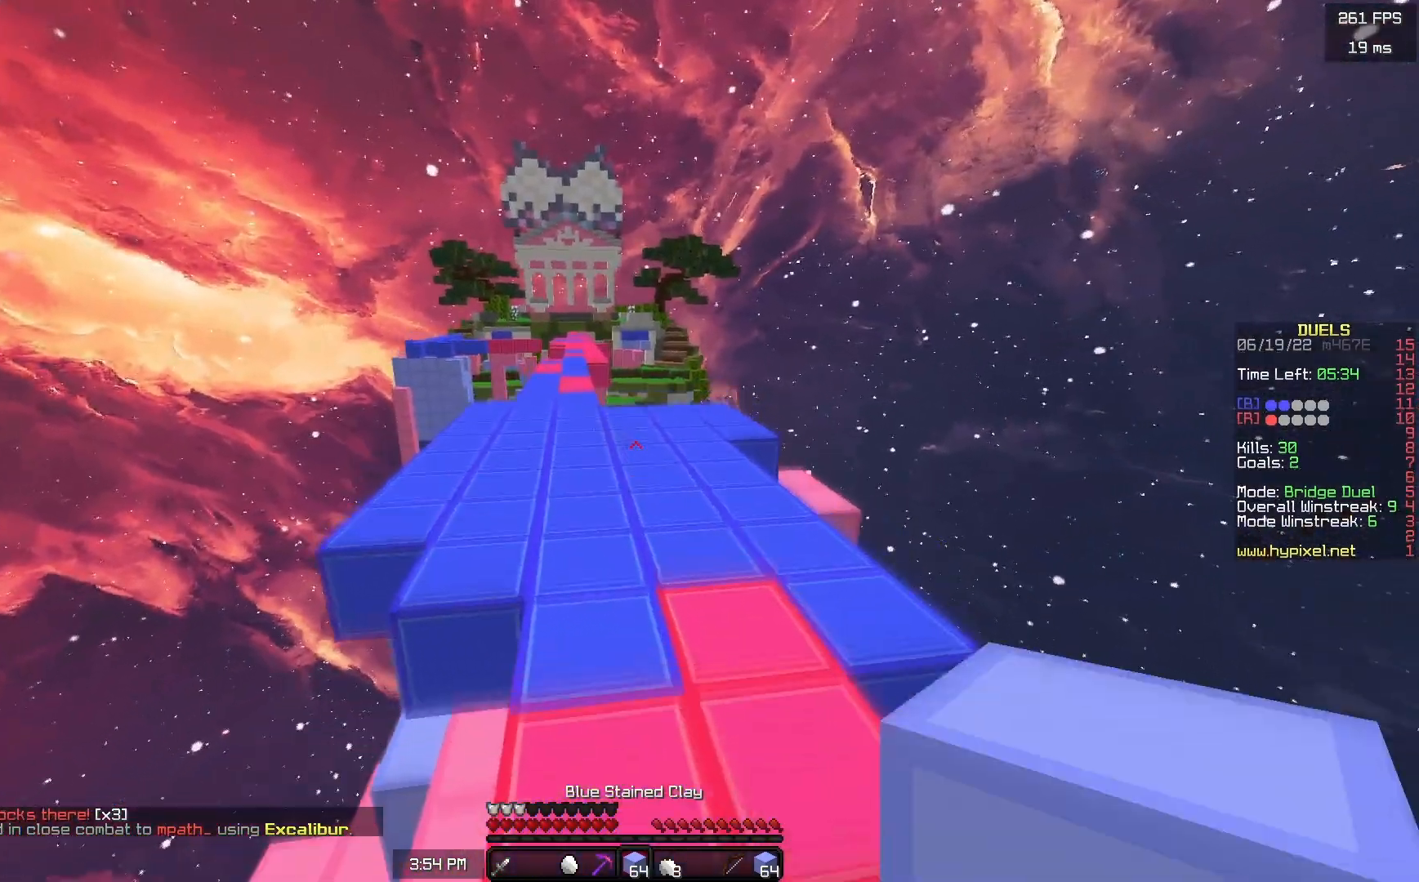
{"keys": ["a", "space", "w"], "mouse": [], "events": [[450, "a", "down"]]}
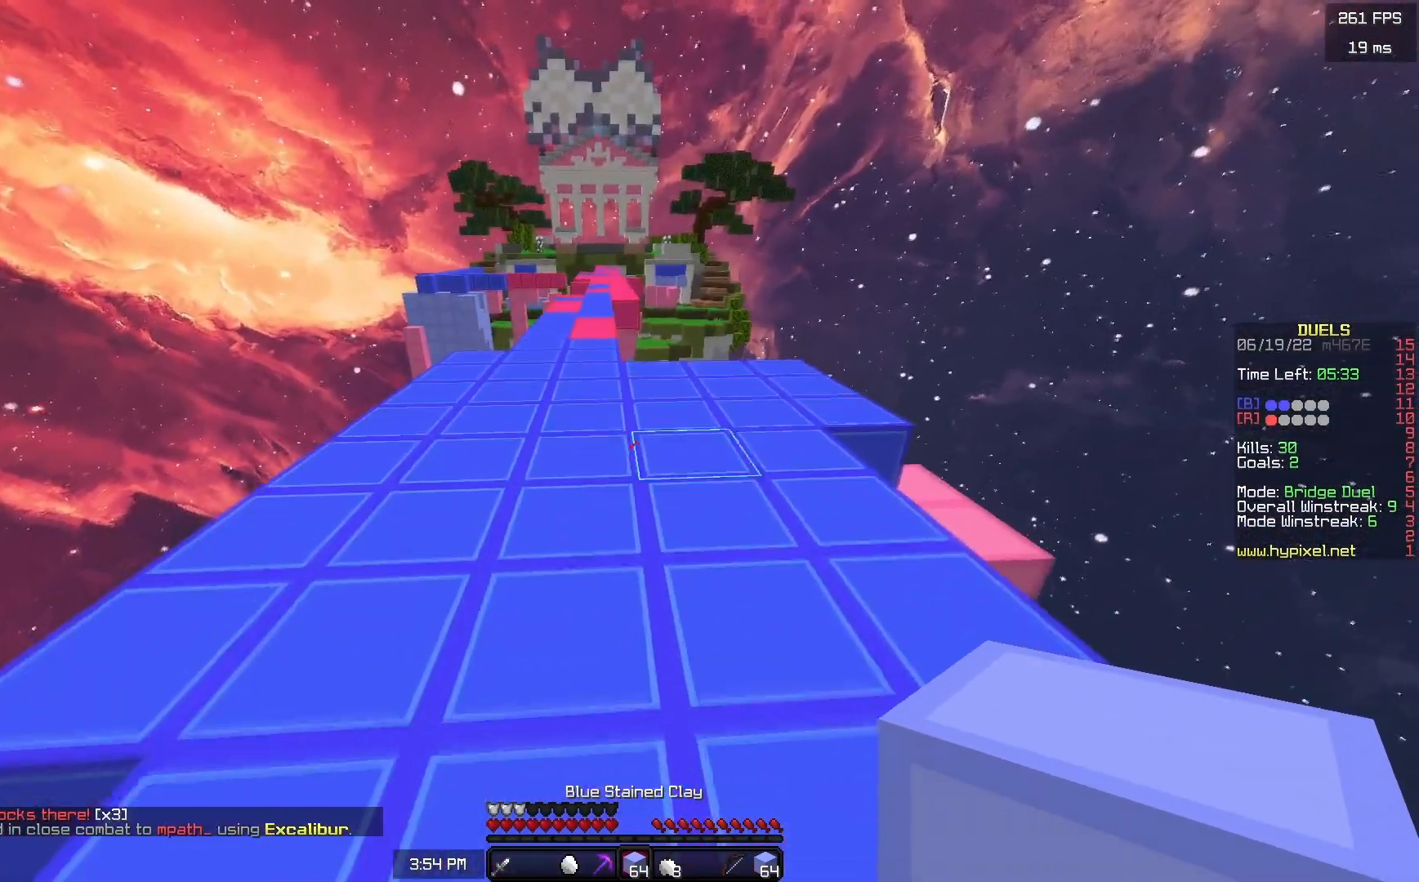
{"keys": ["space", "w"], "mouse": [], "events": [[83, "a", "up"]]}
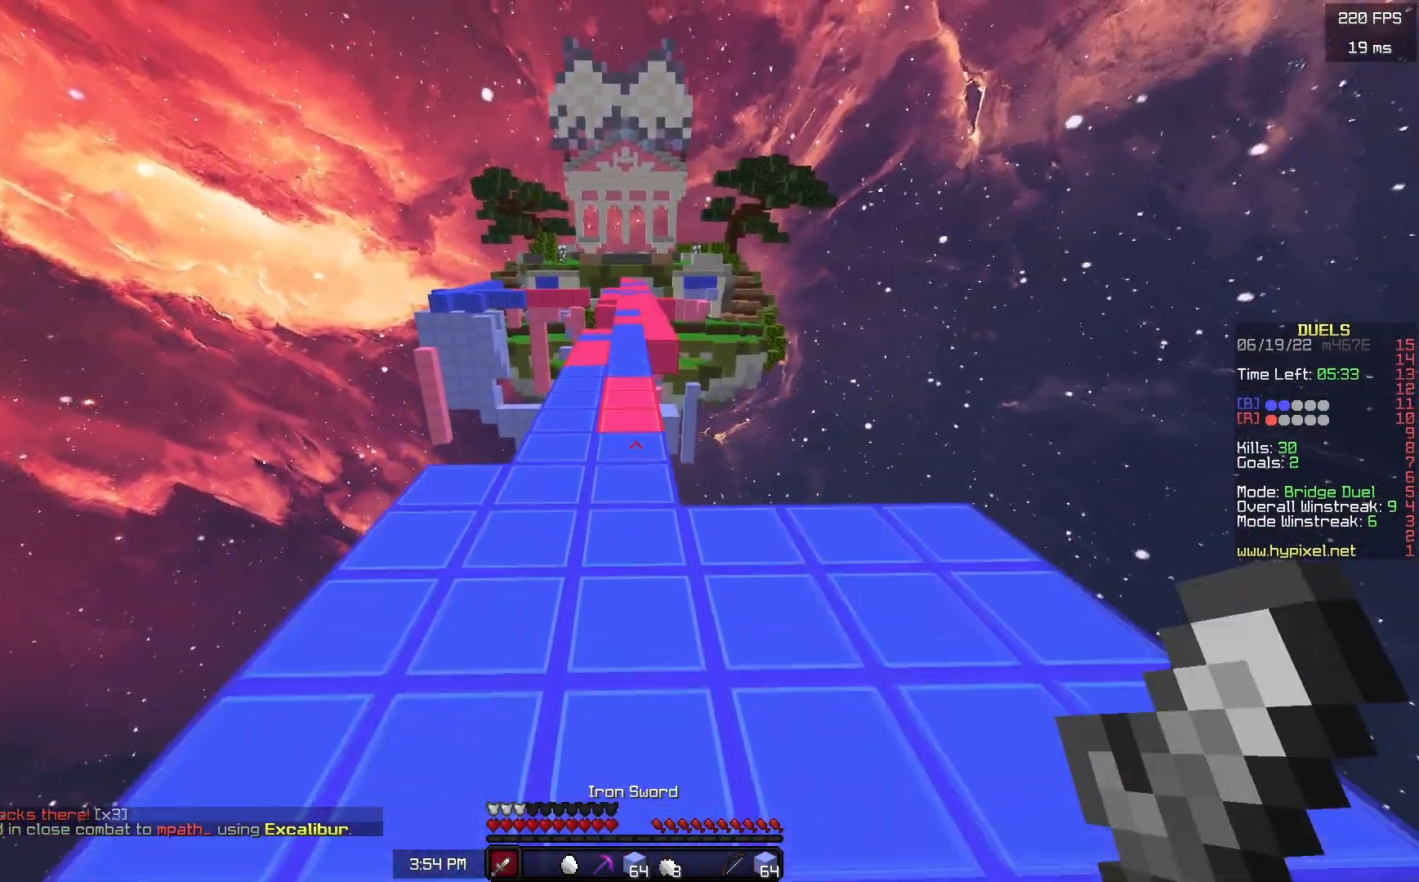
{"keys": ["space", "w"], "mouse": [], "events": []}
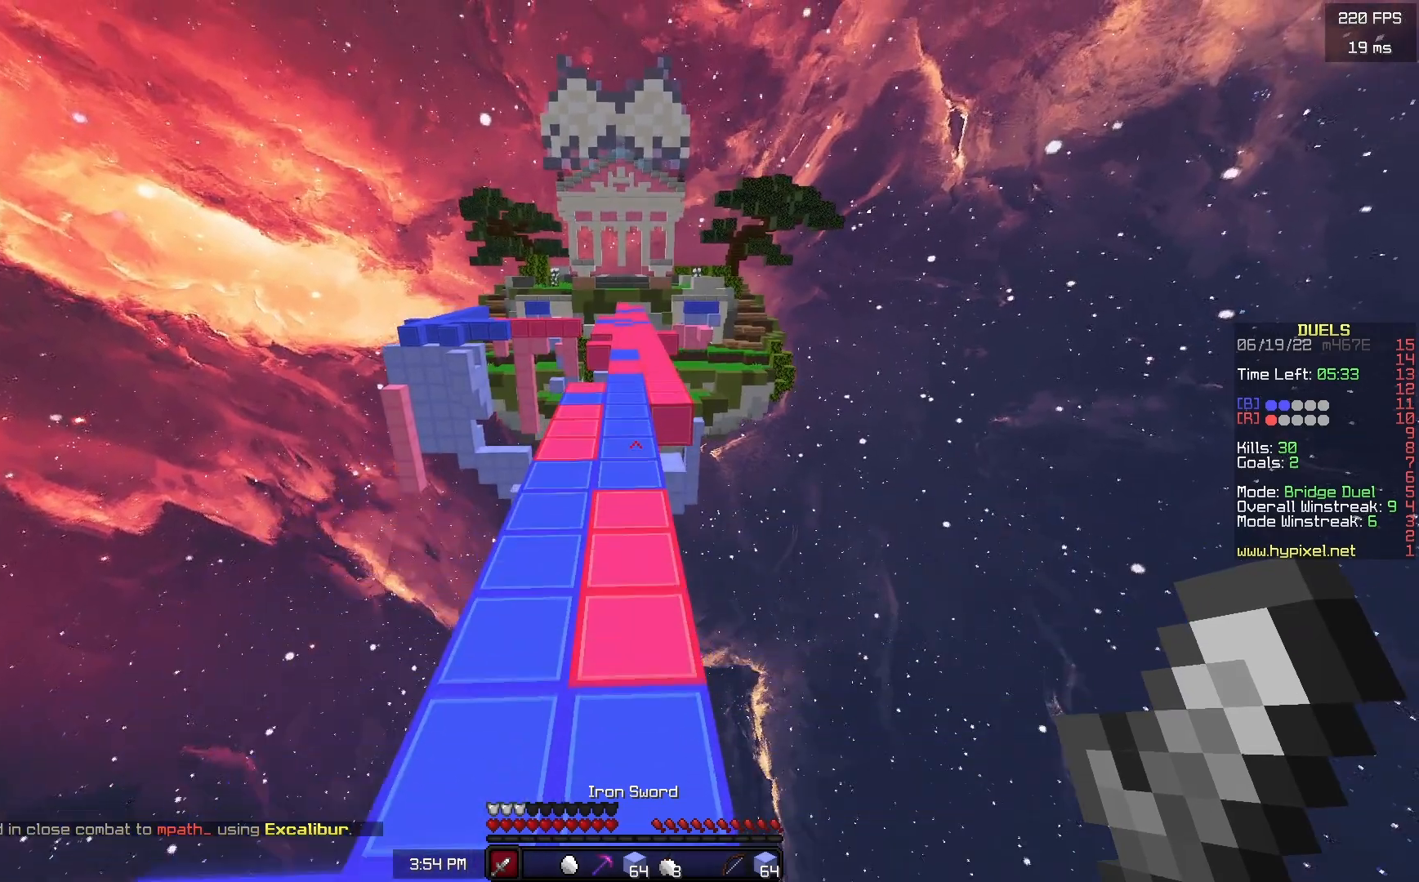
{"keys": ["space", "w"], "mouse": [], "events": []}
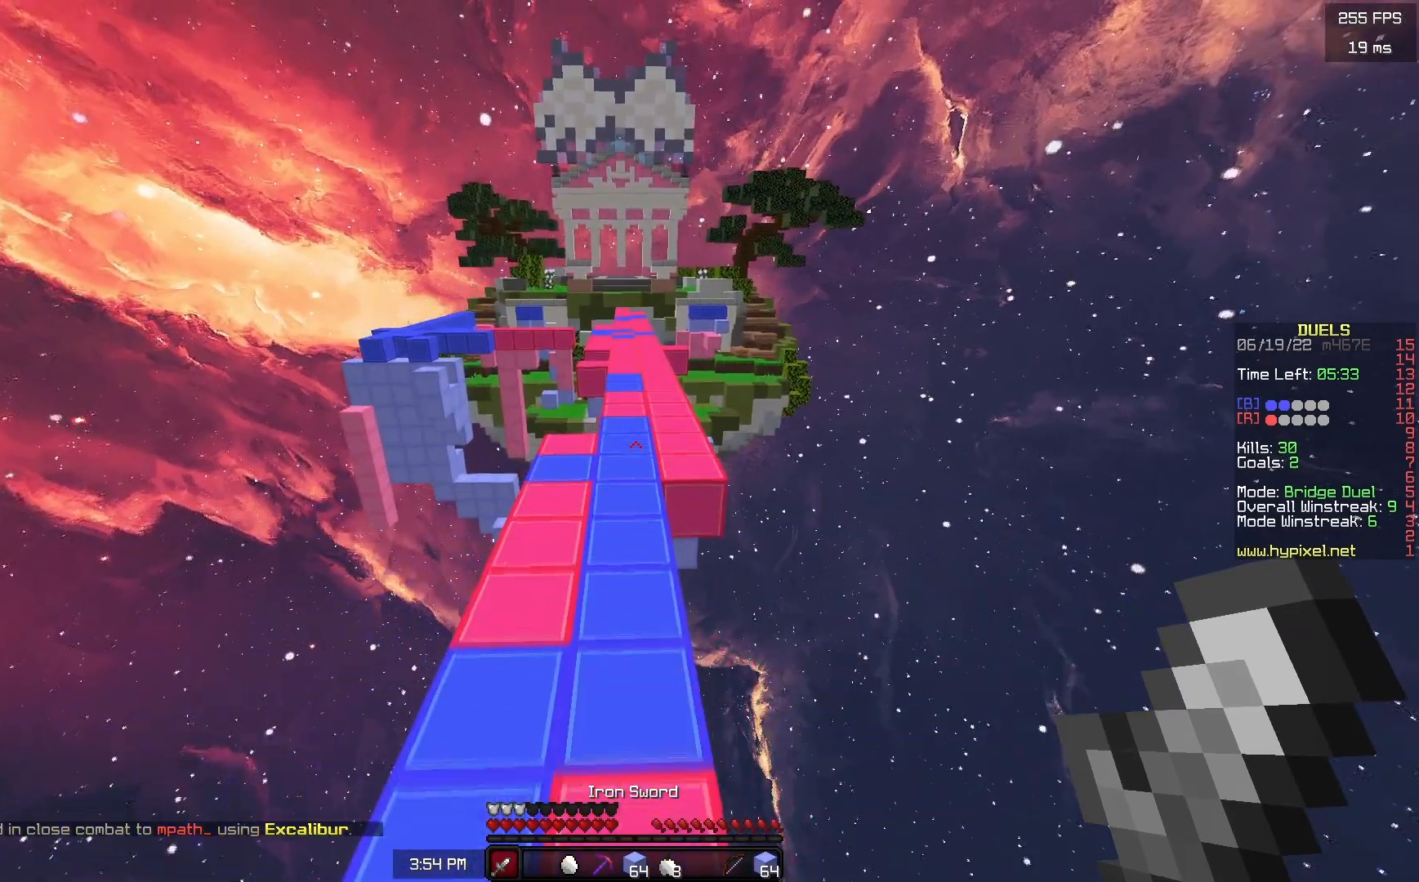
{"keys": ["space", "w"], "mouse": [], "events": []}
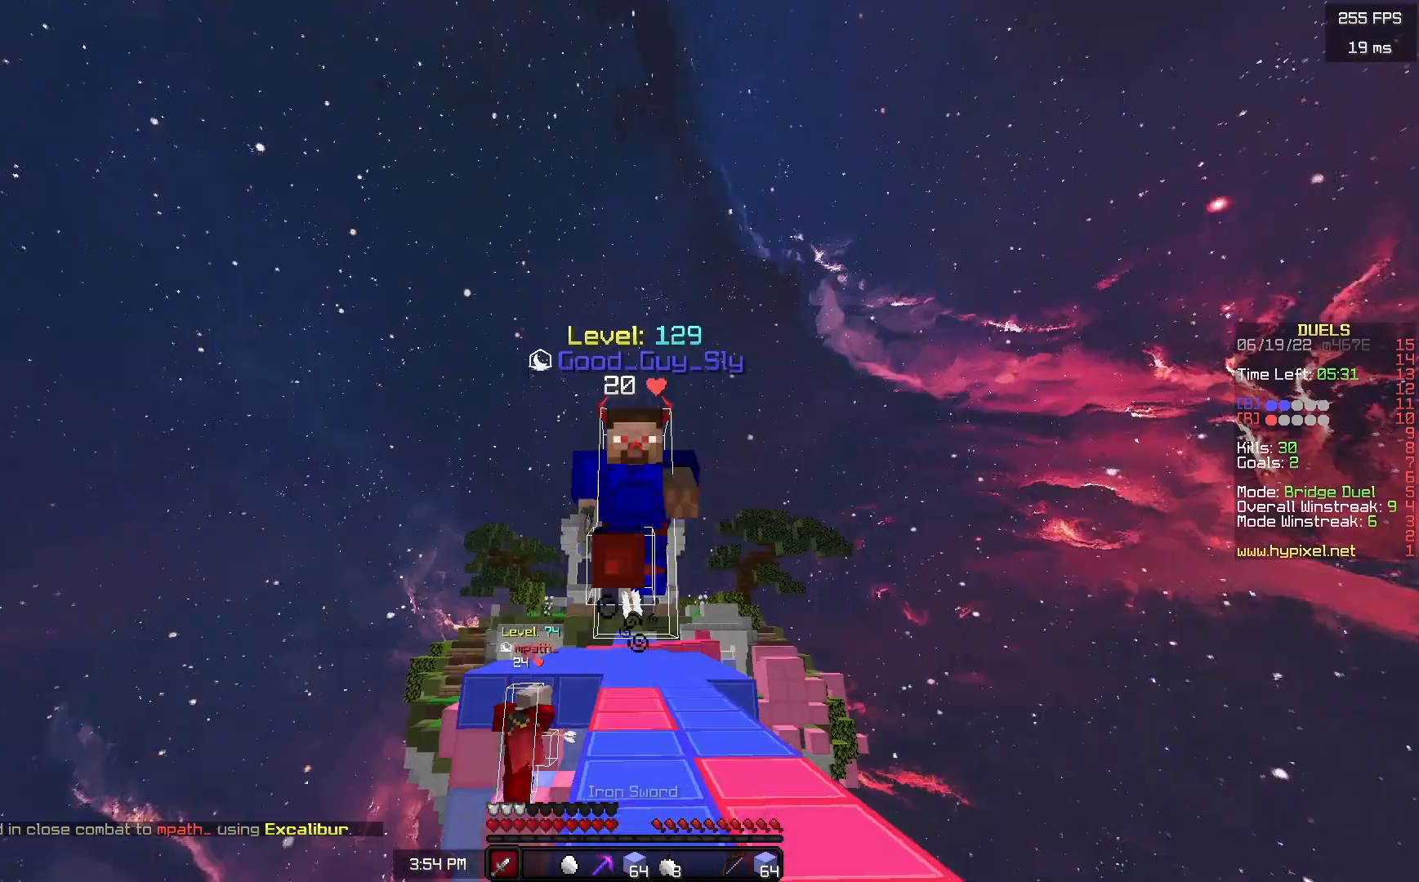
{"keys": ["space", "w"], "mouse": [], "events": []}
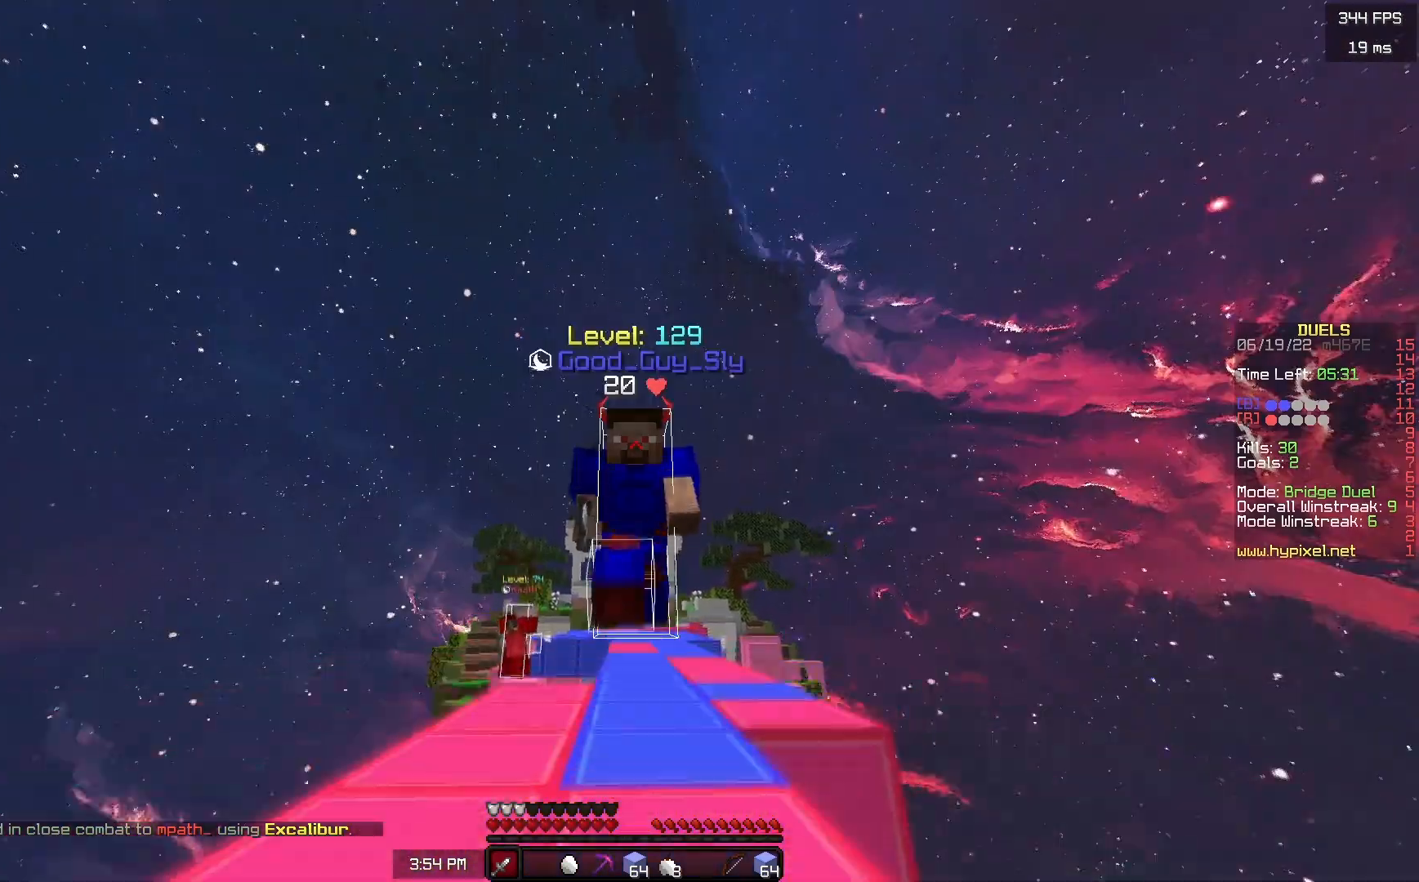
{"keys": ["space", "w"], "mouse": [], "events": []}